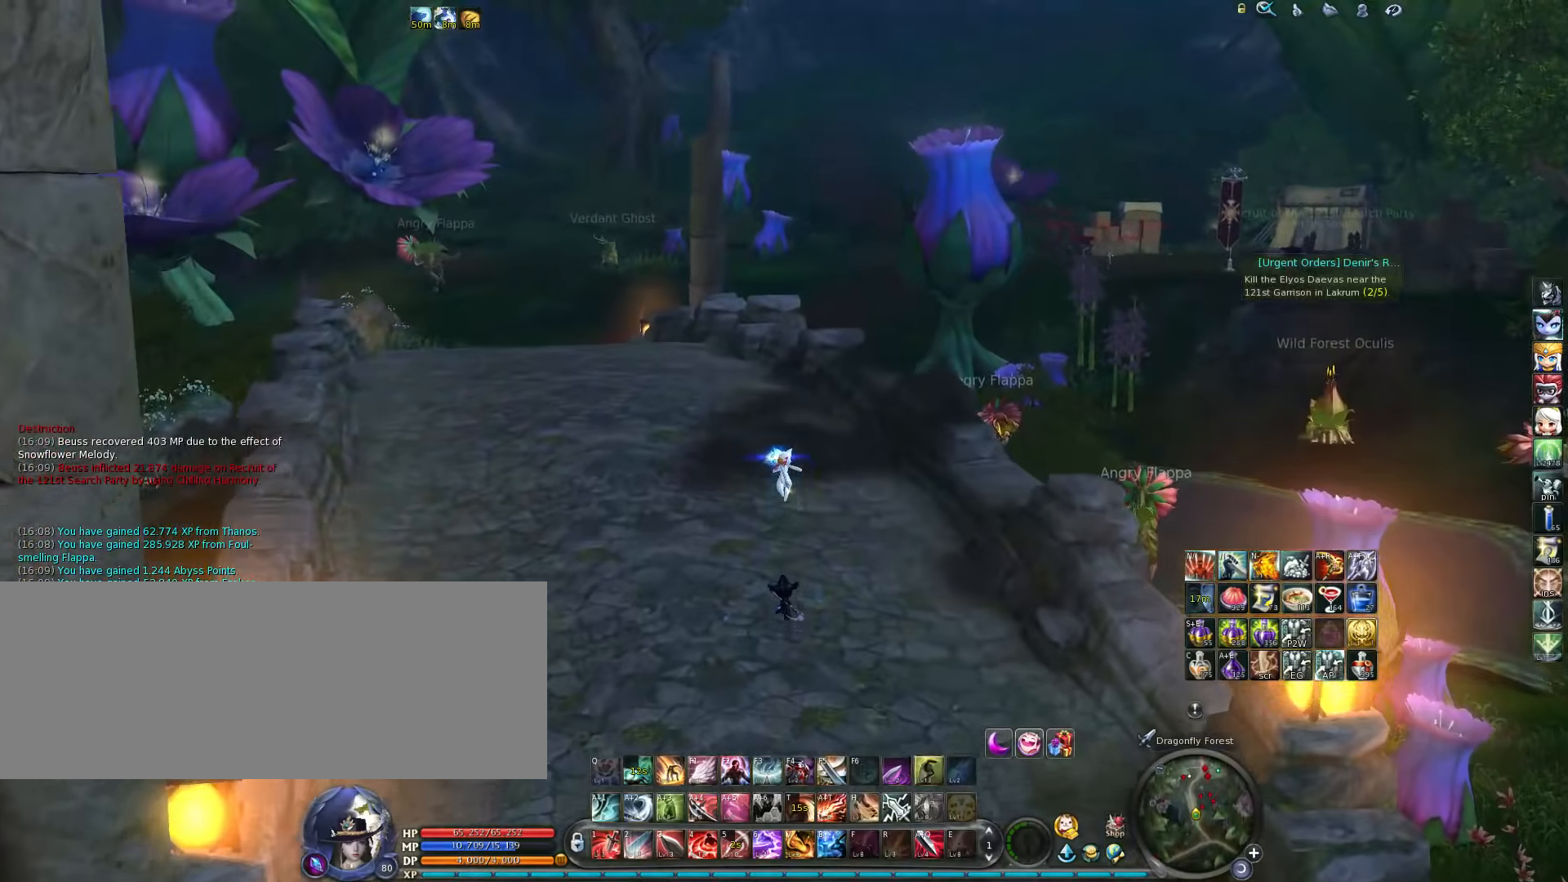
Gameplay with keyboard; each line is a JSON object with the keys held at the frame after it. "events" lists presses ("down") and releases ("up") of ".", "/", "0", "1", "2", "3", "4", "5", "6", "7", "8", "9", "a", "alt_l", "alt_r", "b", "backslash", "backspace", "c", "caps_lock", "comma", "ctrl_l", "ctrl_r", "d", "down", "e", "equals", "escape", "f", "f1", "f10", "f11", "f12", "f2", "f3", "f4", "f5", "f6", "f7", "f8", "f9", "g", "h", "i", "j", "k", "l", "lbracket", "left", "m", "minus", "n", "o", "p", "q", "quote", "r", "rbracket", "return", "right", "s", "semicolon", "shift_l", "shift_r", "space", "super", "t", "tab", "tilde", "u", "up", "v", "w", "x", "y" and "z" between this image and that frame as [ms after this image, input, new state], when the widget could be followed in between. No other keys are recorded. Mouse input is not recorded.
{"keys": [], "events": []}
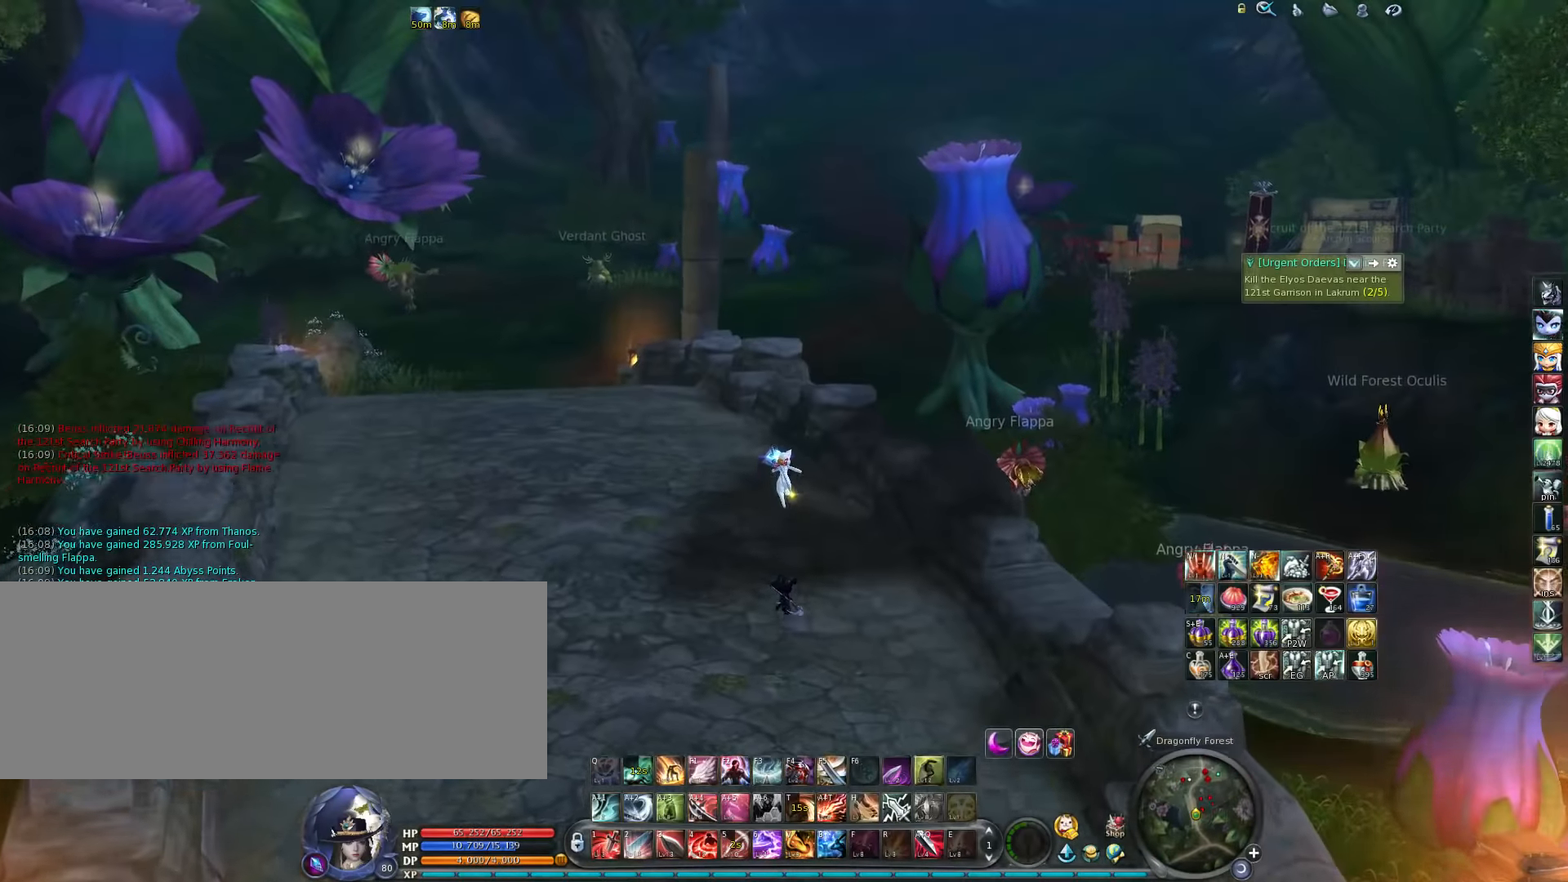
{"keys": [], "events": []}
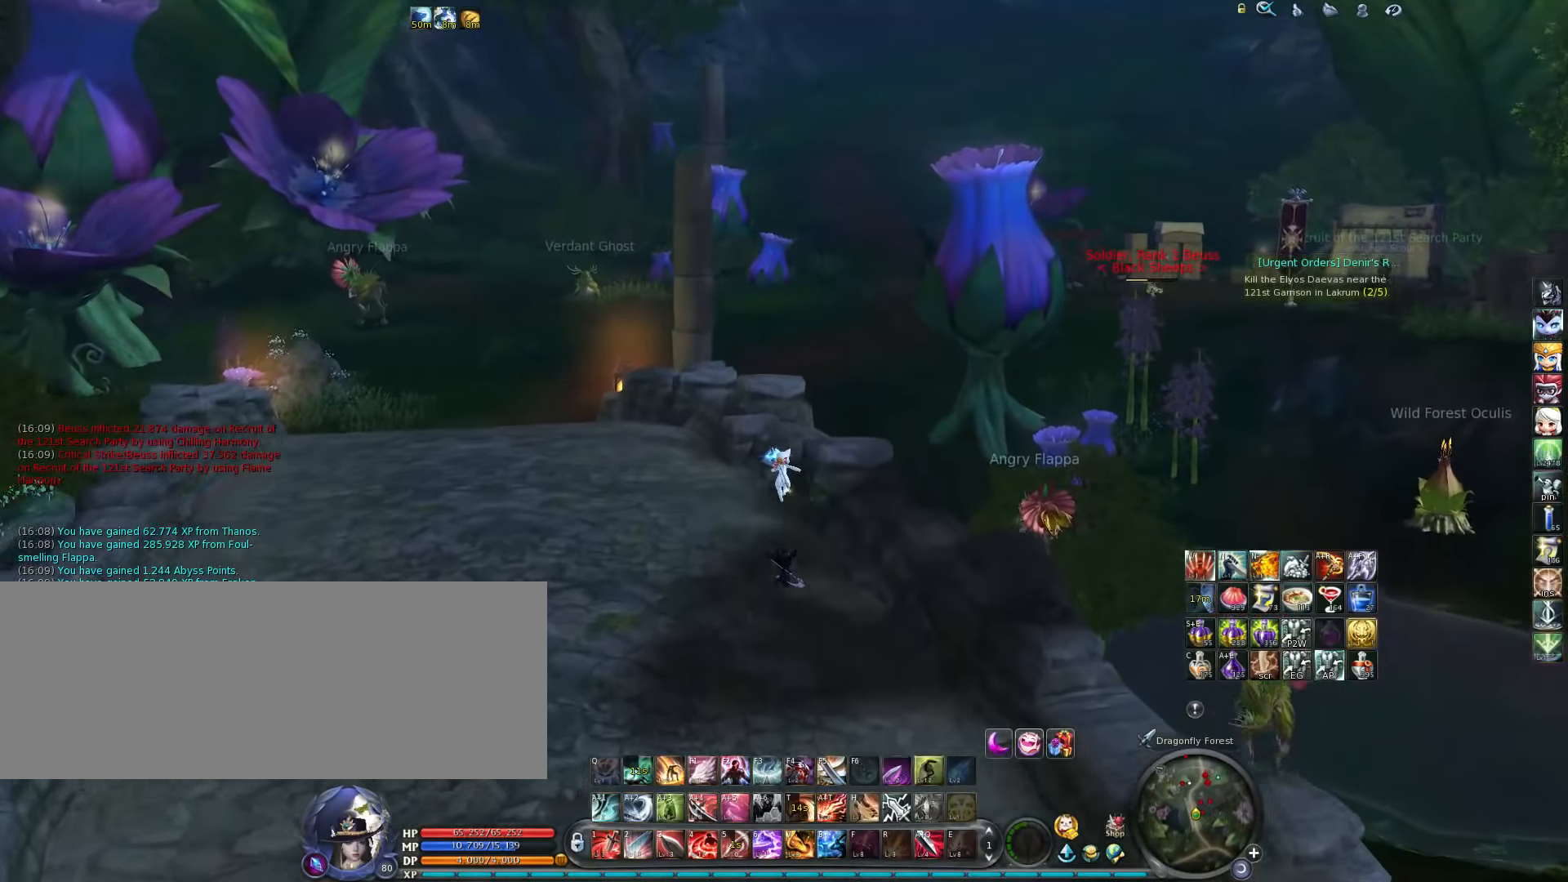
{"keys": ["a", "w"], "events": [[167, "a", "down"], [200, "w", "down"], [334, "z", "down"], [434, "z", "up"]]}
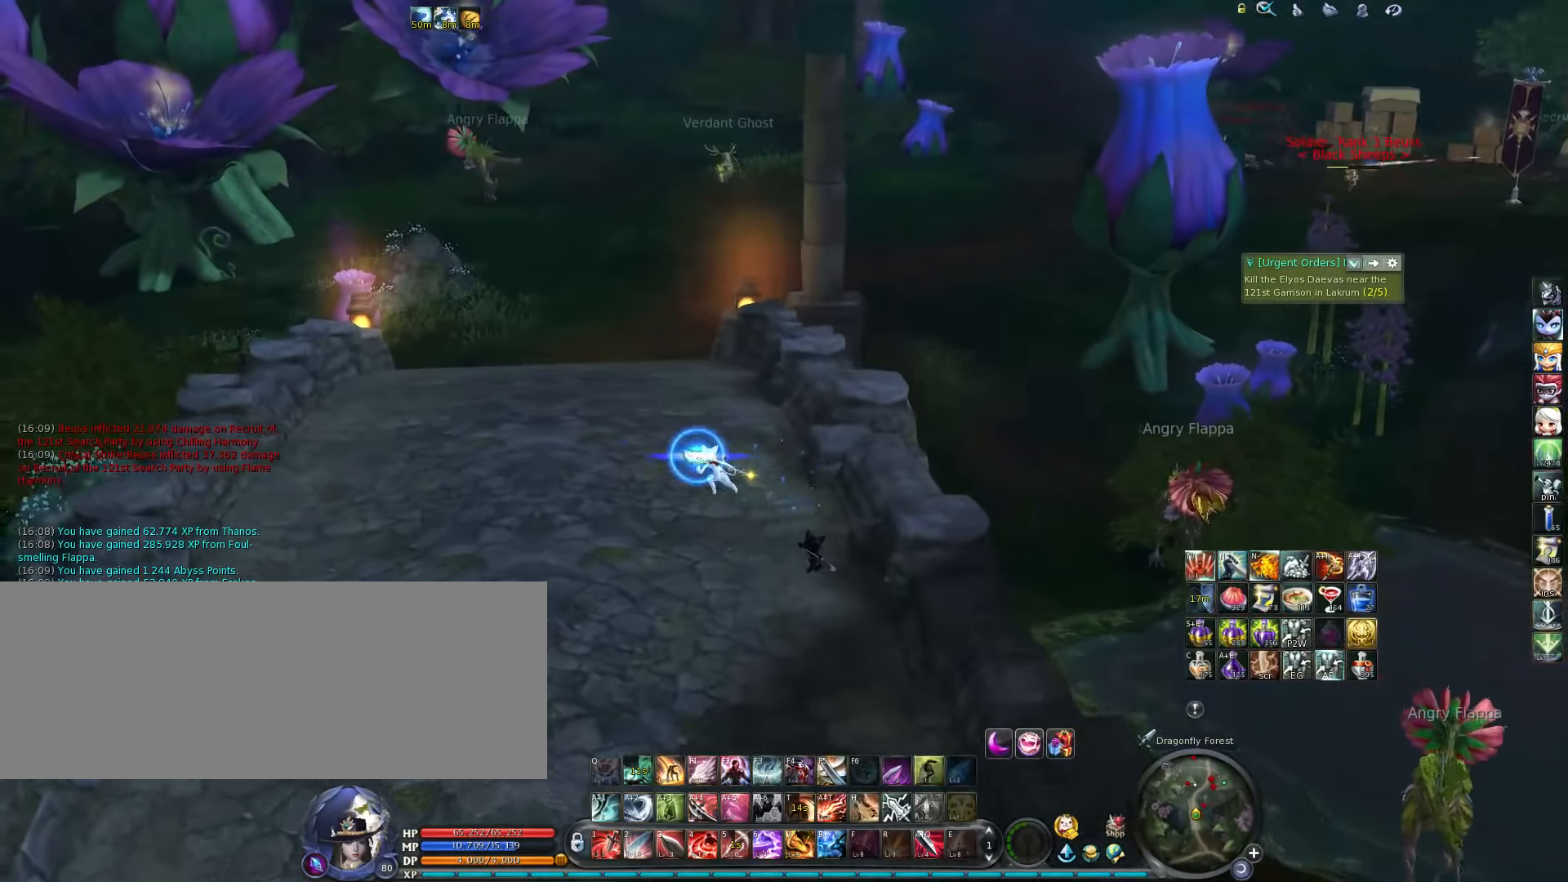
{"keys": ["w"], "events": [[234, "a", "up"]]}
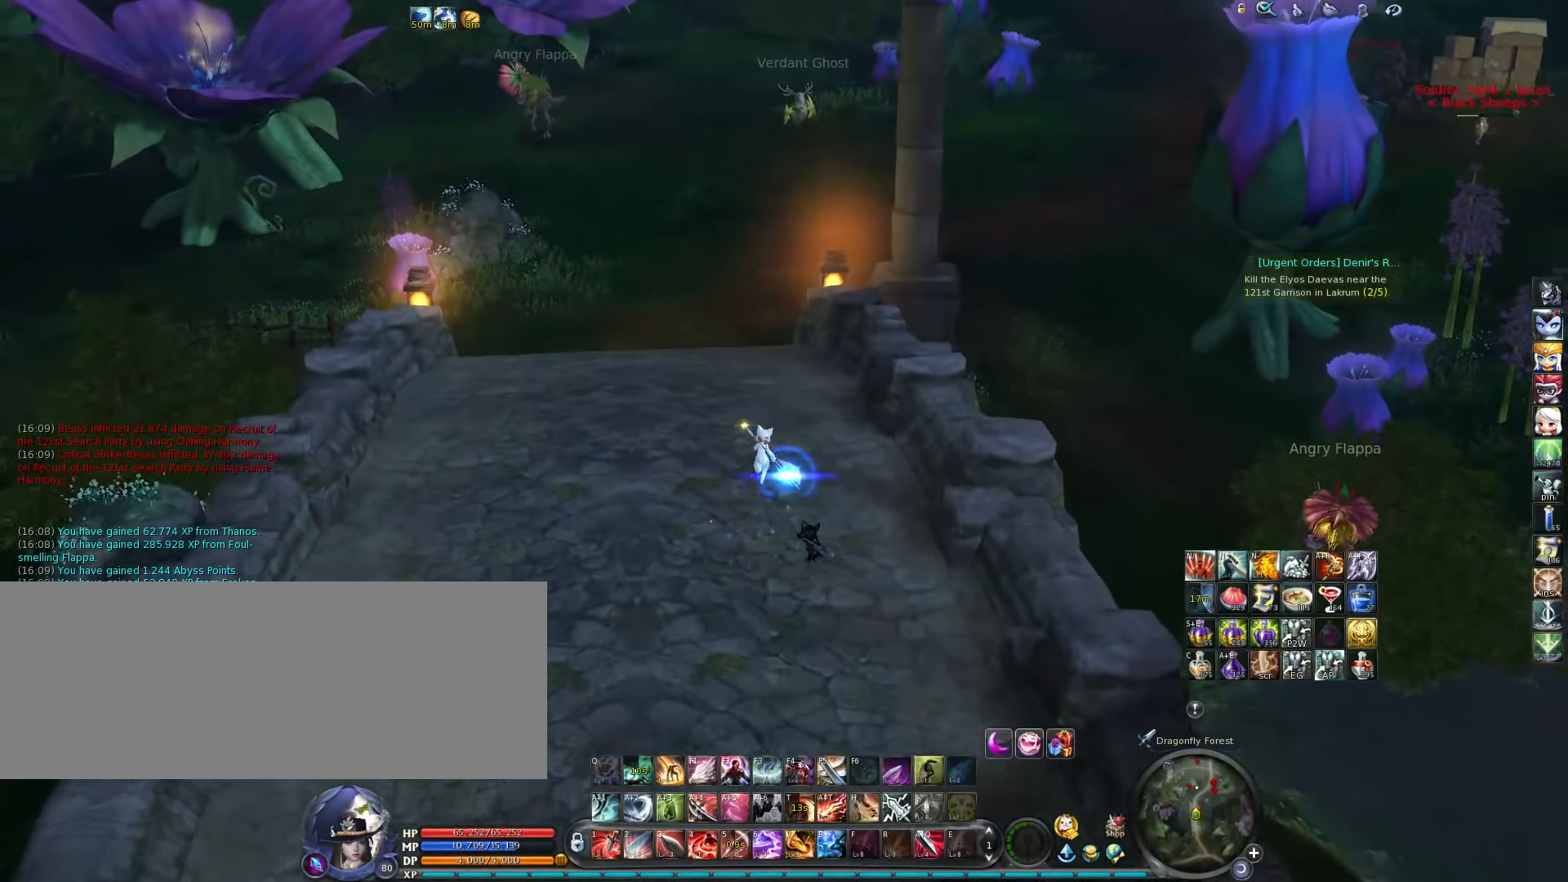
{"keys": ["w"], "events": [[367, "space", "down"], [500, "space", "up"]]}
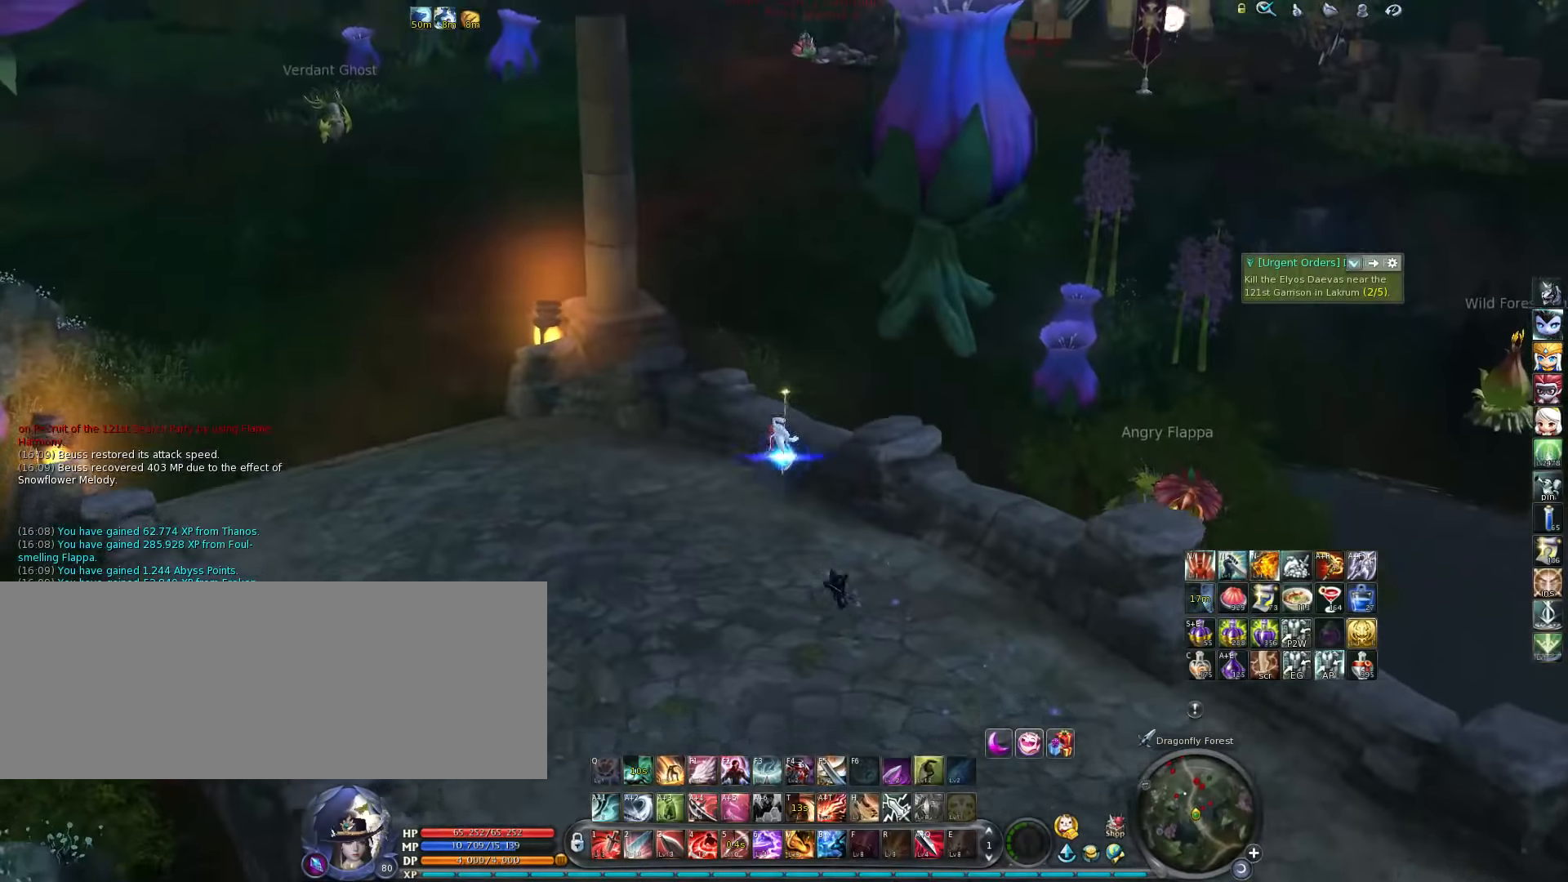
{"keys": ["w"], "events": []}
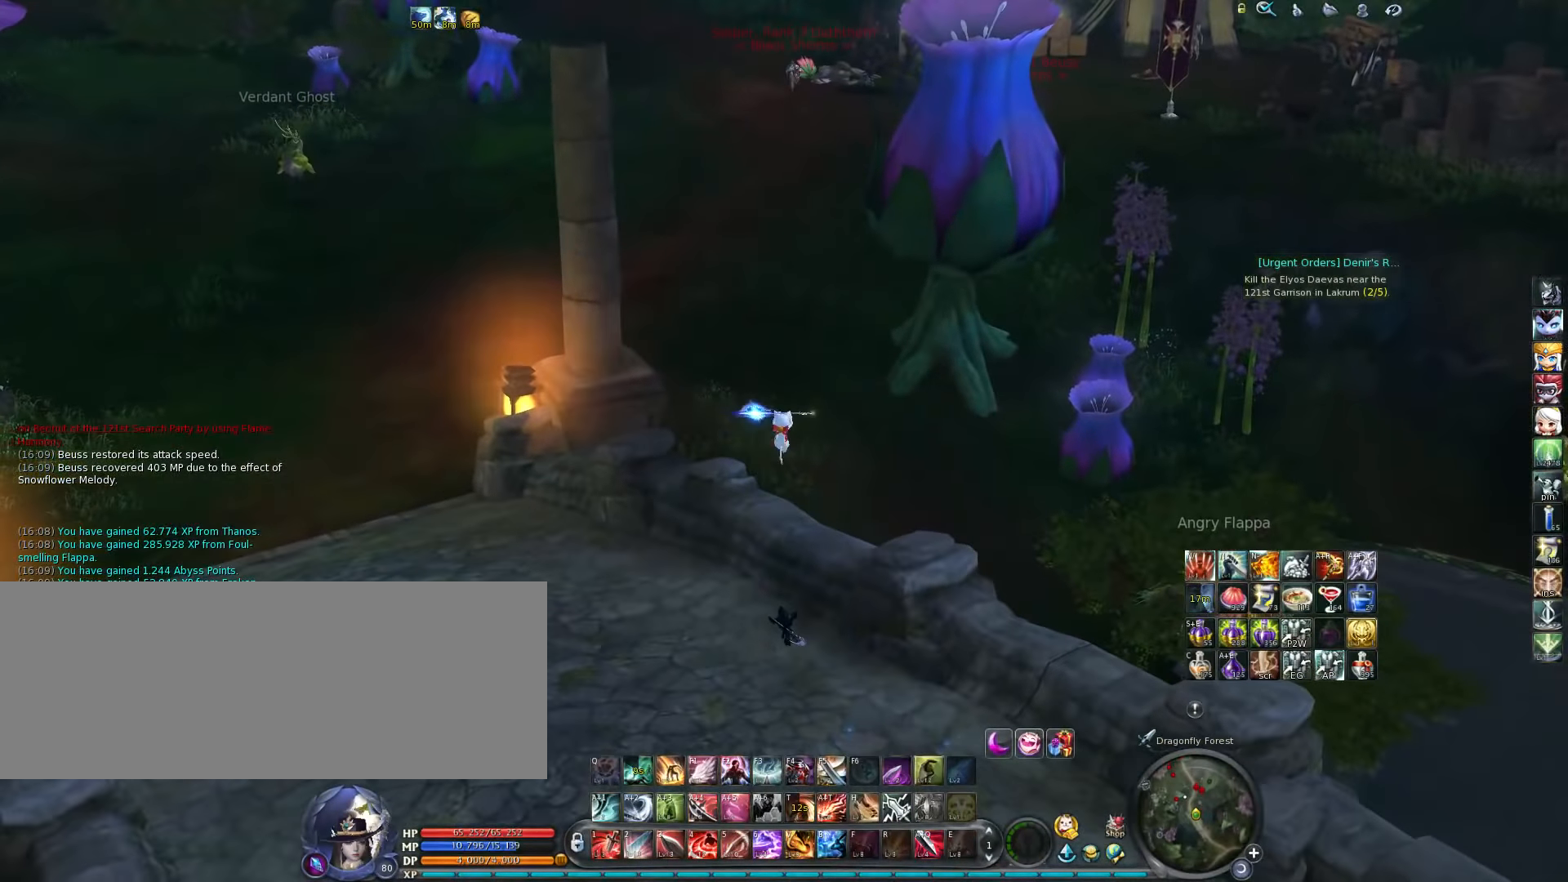
{"keys": ["w"], "events": []}
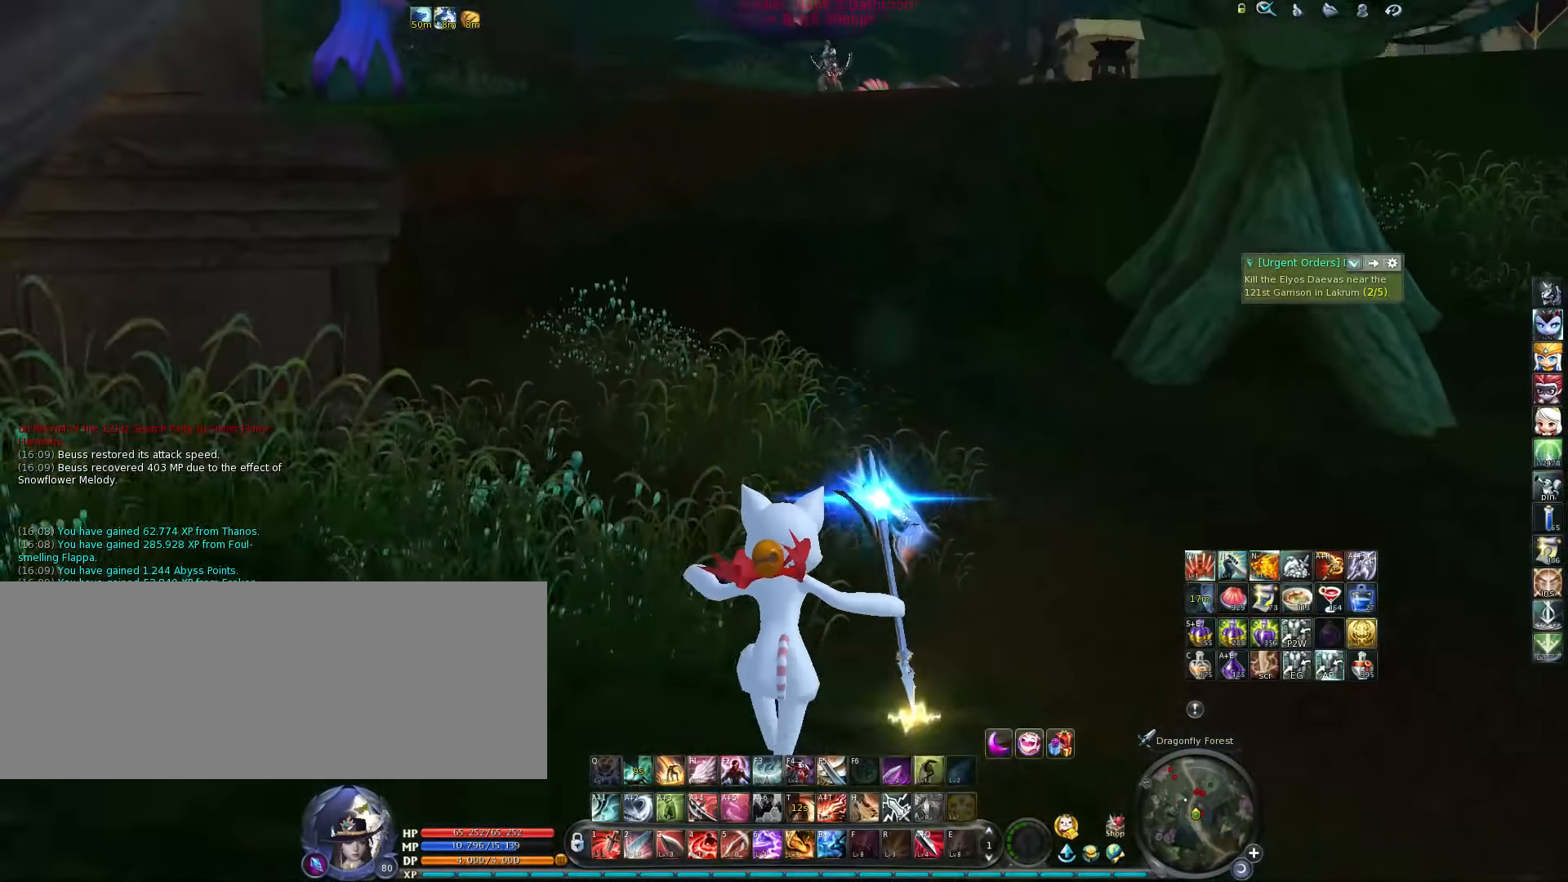
{"keys": ["w"], "events": []}
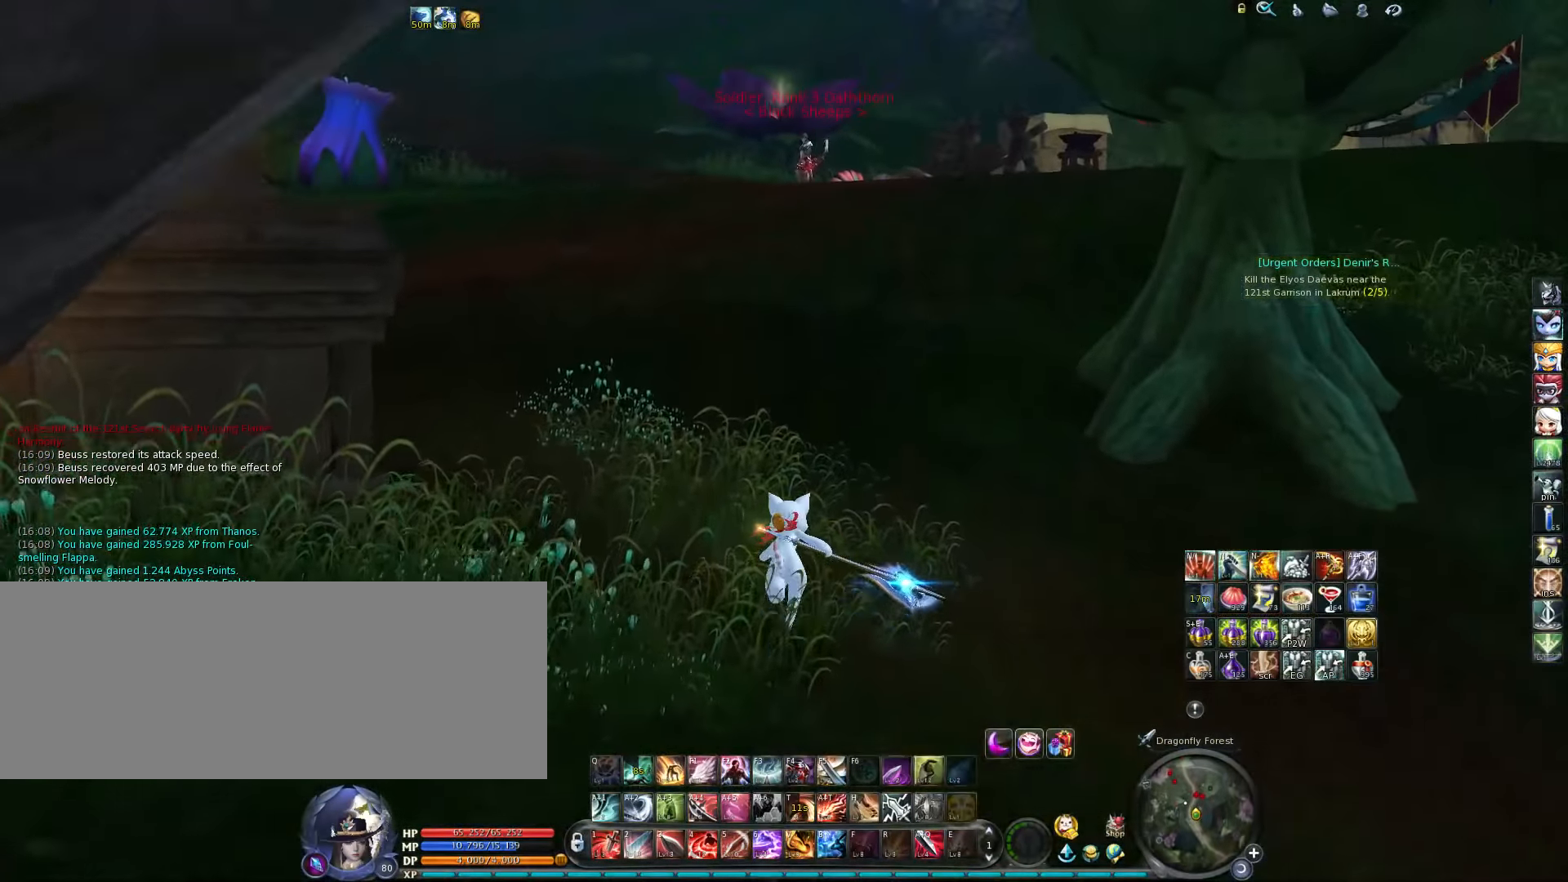
{"keys": ["w"], "events": [[100, "tab", "down"], [234, "tab", "up"], [400, "f3", "down"], [500, "f3", "up"]]}
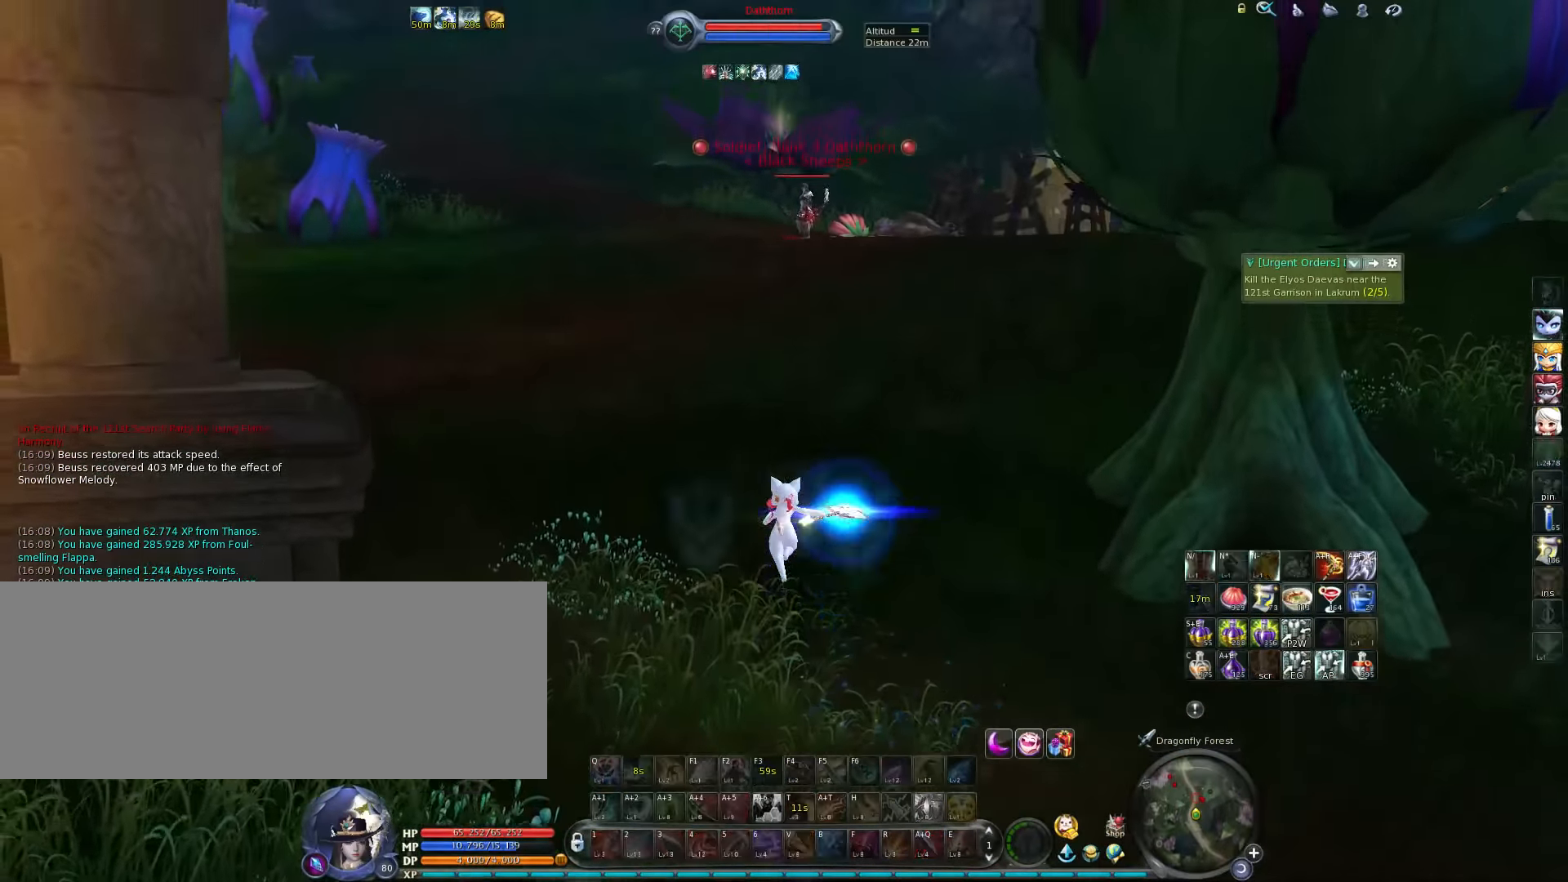
{"keys": ["w"], "events": [[34, "space", "down"], [167, "space", "up"], [366, "b", "down"], [400, "b", "up"]]}
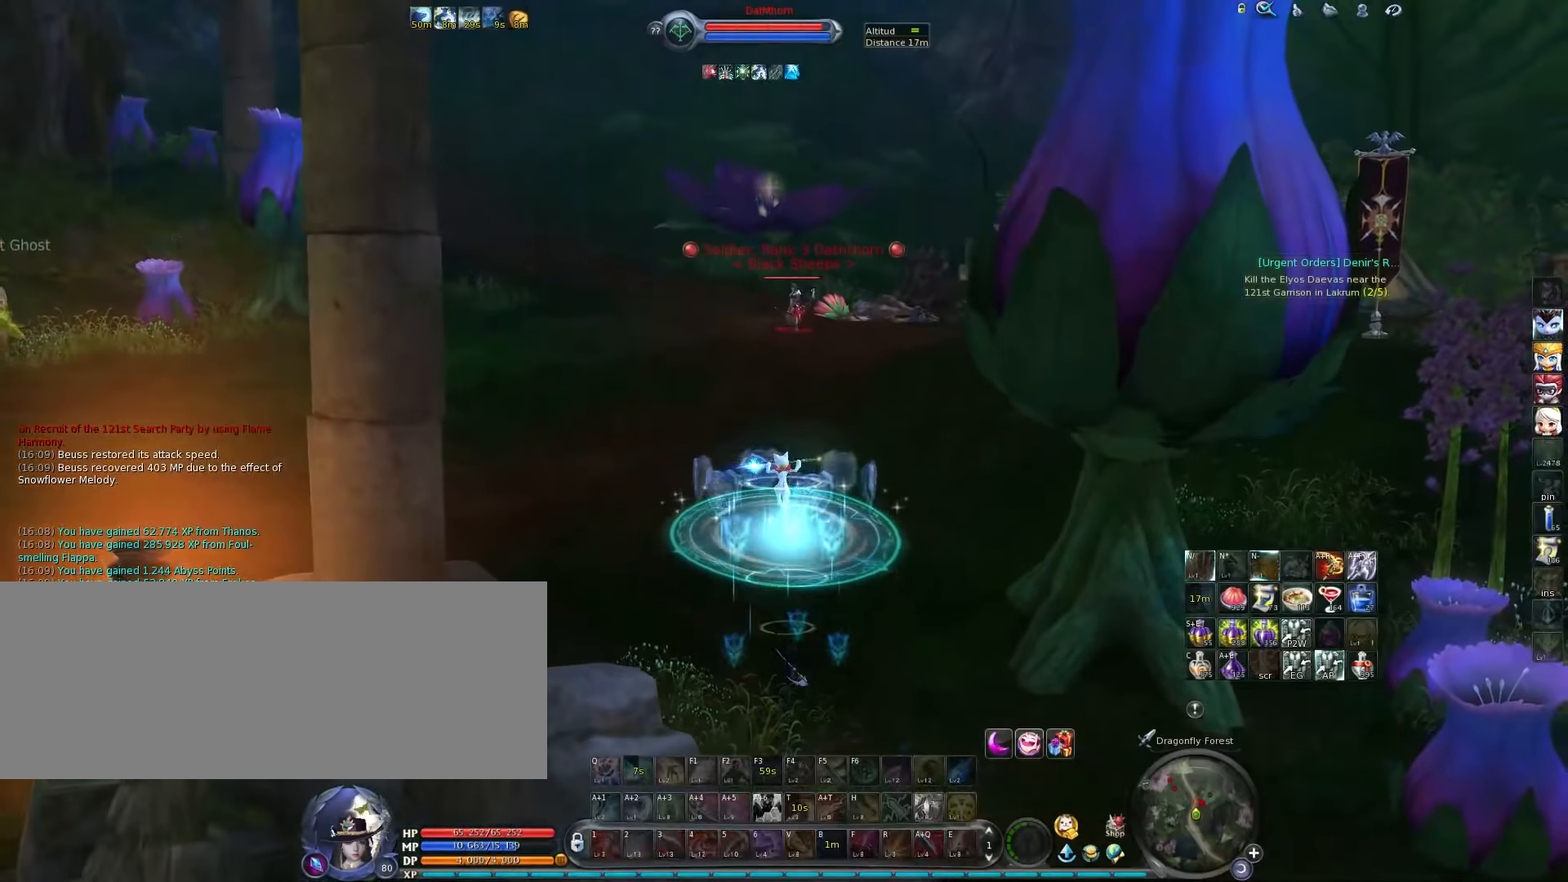
{"keys": ["5", "w"], "events": [[200, "space", "down"], [366, "5", "down"], [366, "space", "up"], [433, "5", "up"], [500, "5", "down"]]}
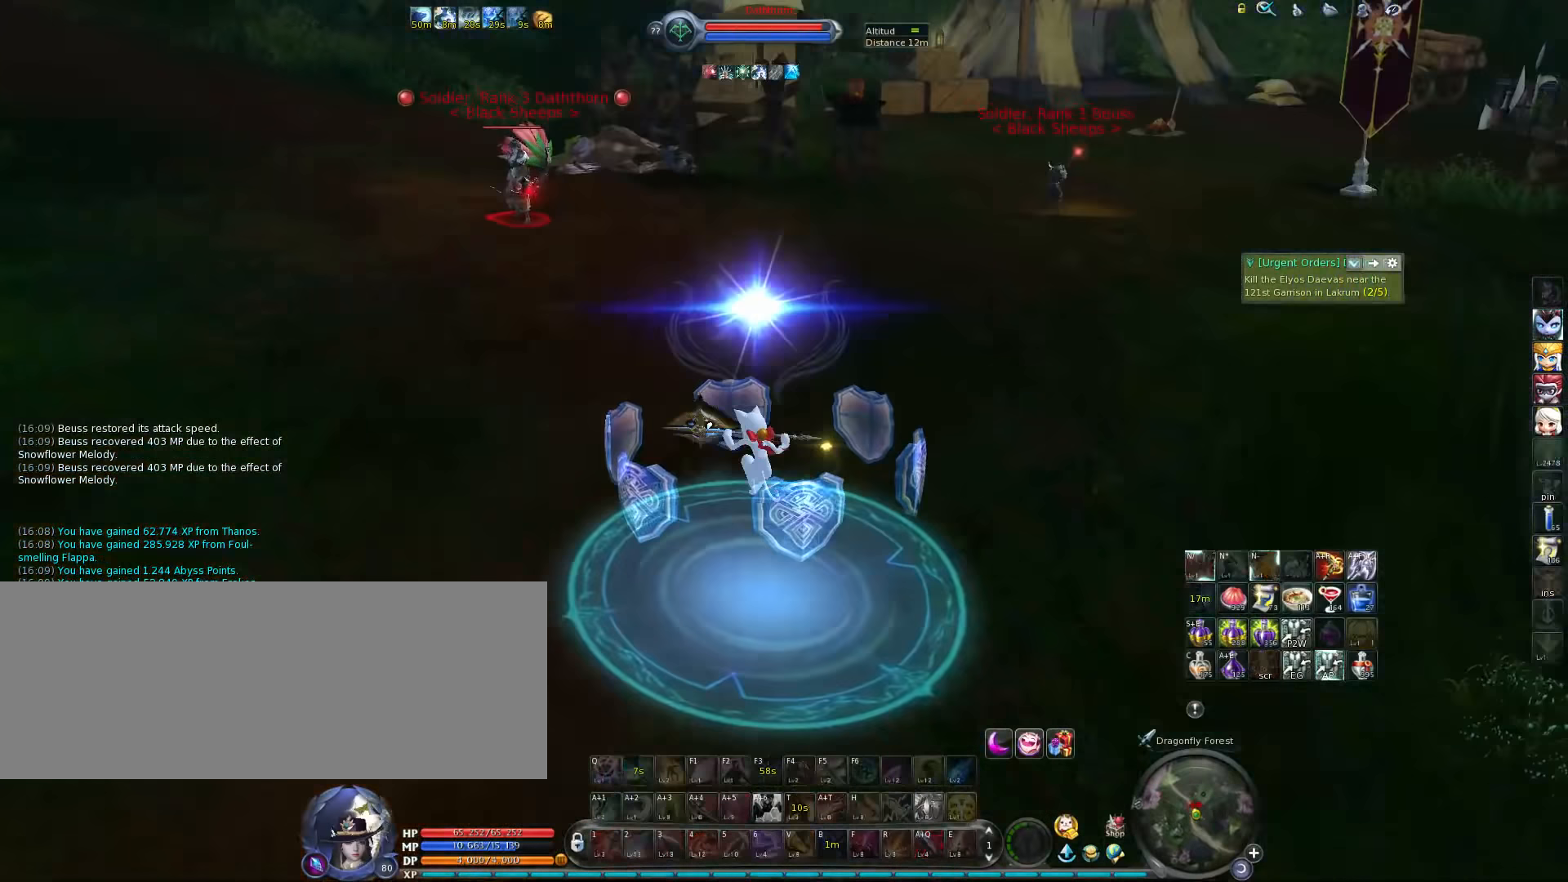
{"keys": ["5", "w"], "events": [[33, "5", "up"], [116, "5", "down"], [183, "5", "up"], [250, "5", "down"], [283, "5", "up"], [350, "5", "down"], [383, "5", "up"], [450, "5", "down"]]}
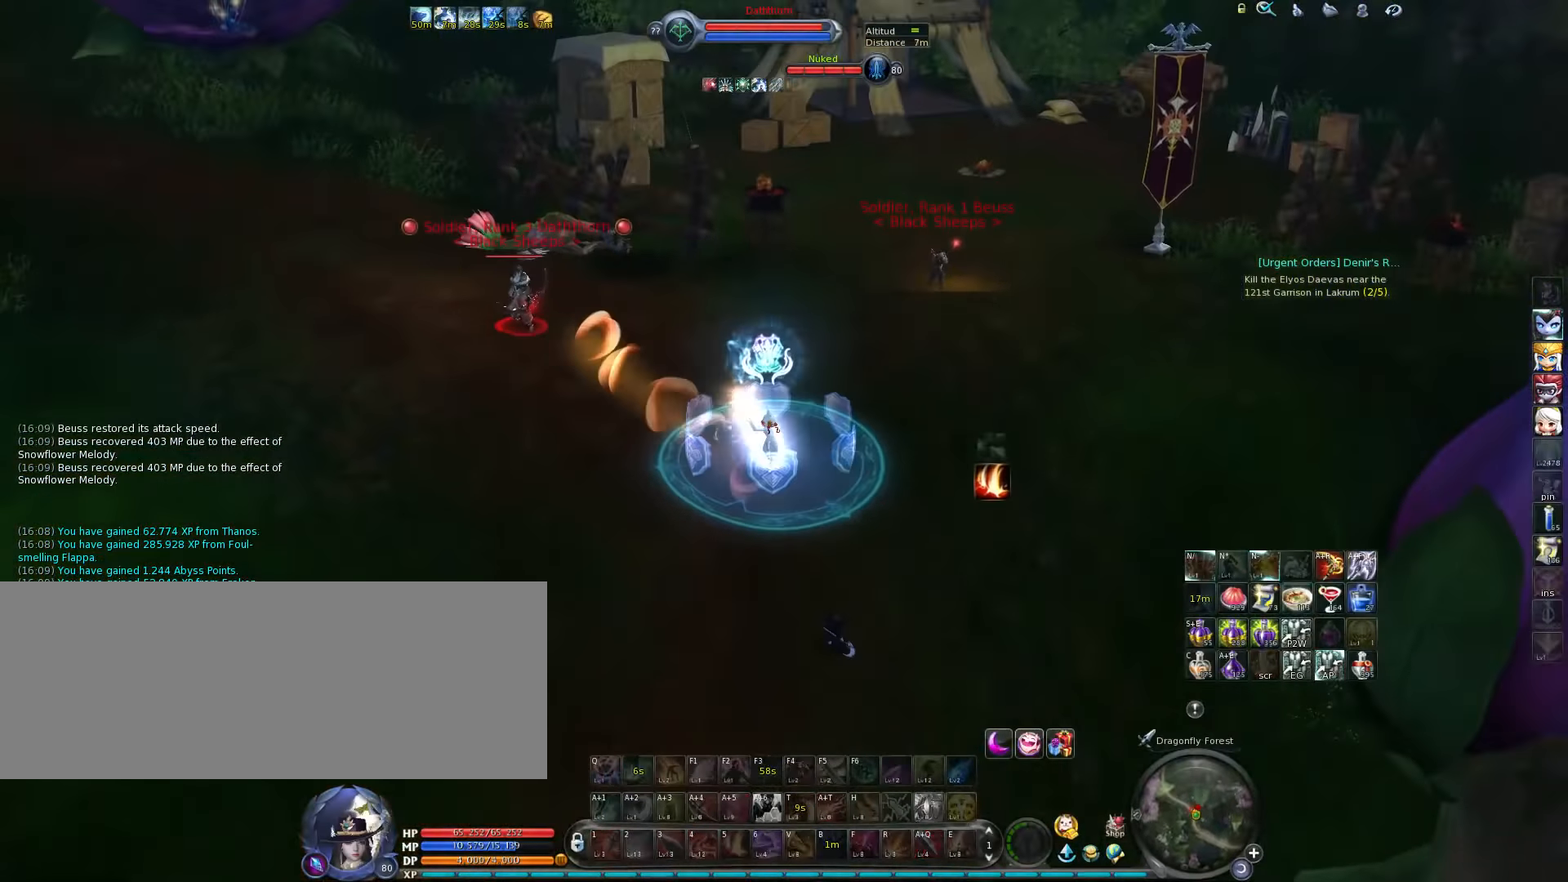
{"keys": ["w"], "events": [[16, "5", "up"], [100, "5", "down"], [166, "5", "up"], [200, "5", "down"], [266, "5", "up"], [333, "5", "down"], [400, "5", "up"], [433, "5", "down"], [500, "5", "up"]]}
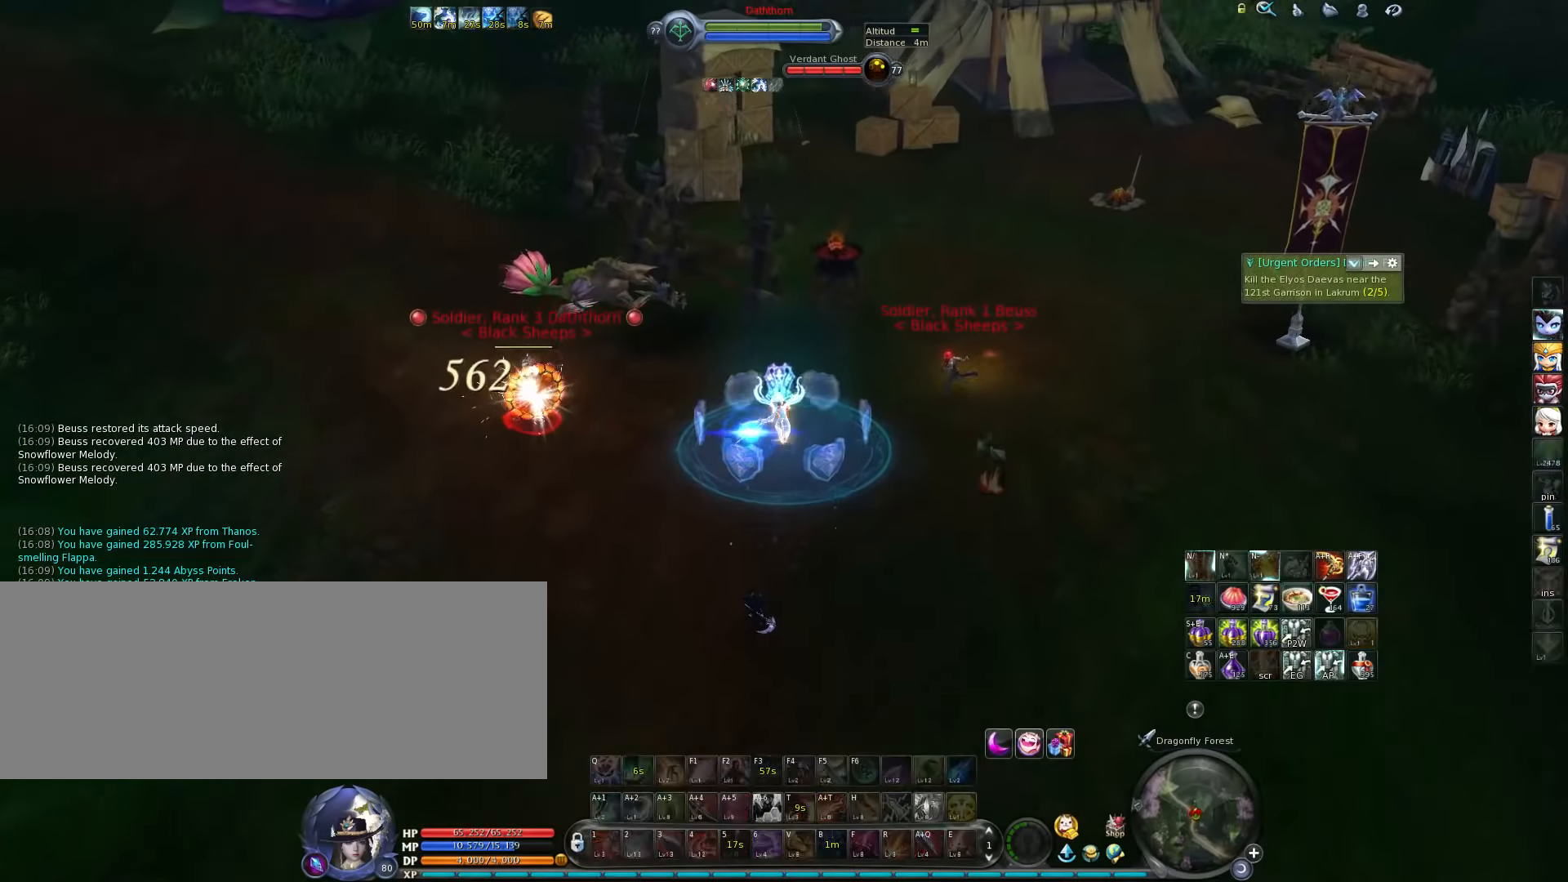
{"keys": ["f4", "w"], "events": [[66, "5", "down"], [150, "5", "up"], [316, "f4", "down"], [383, "f4", "up"], [450, "f4", "down"]]}
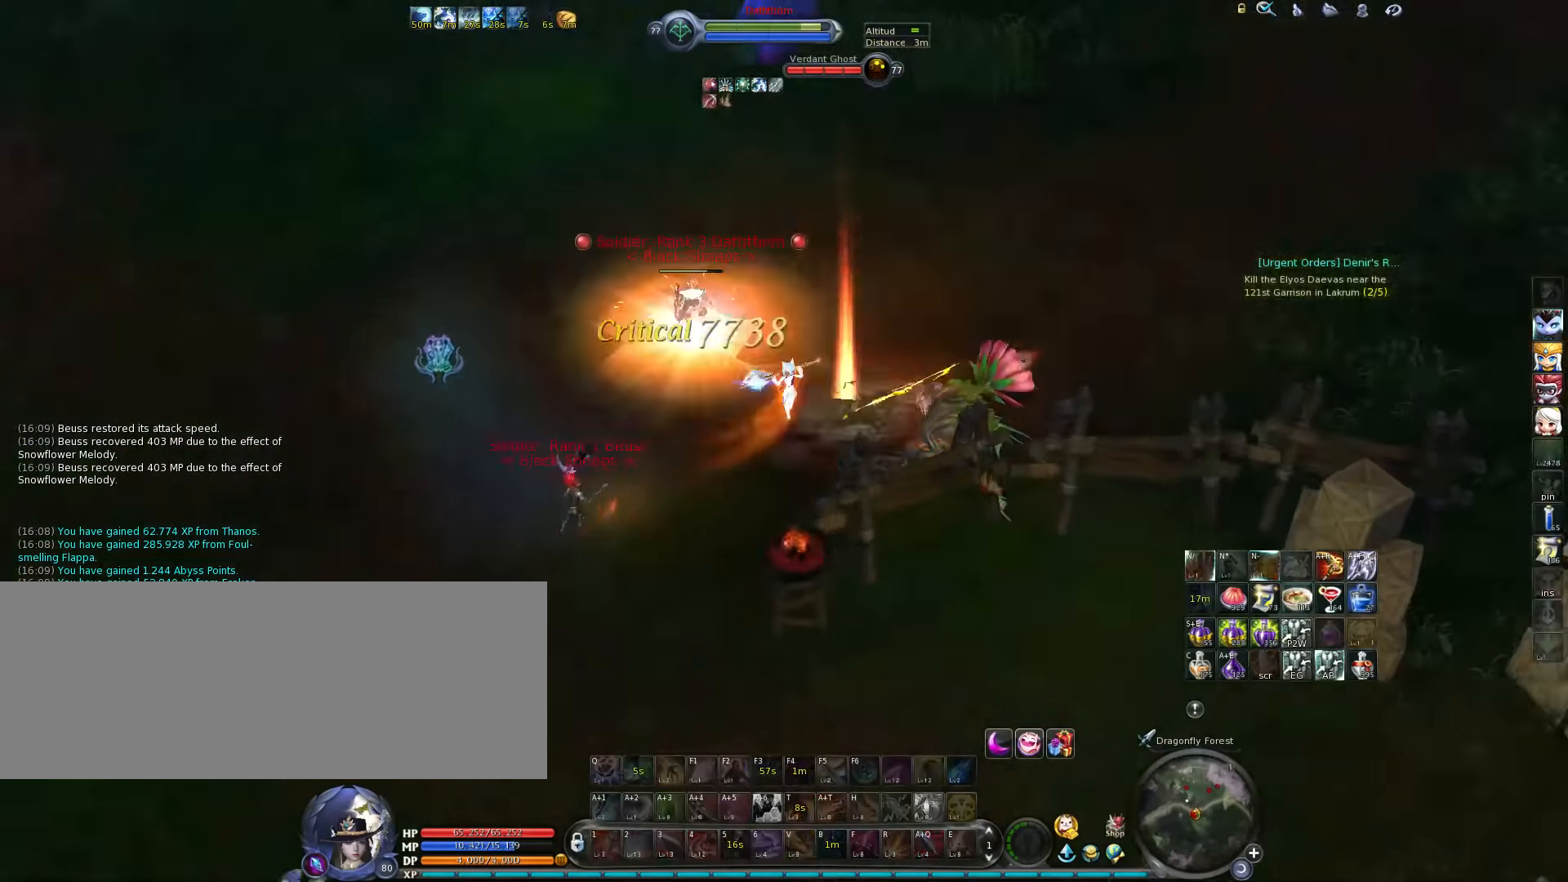
{"keys": [], "events": [[50, "f4", "up"], [83, "f4", "down"], [150, "f4", "up"], [250, "a", "down"], [383, "6", "down"], [433, "w", "up"], [466, "6", "up"], [466, "a", "up"]]}
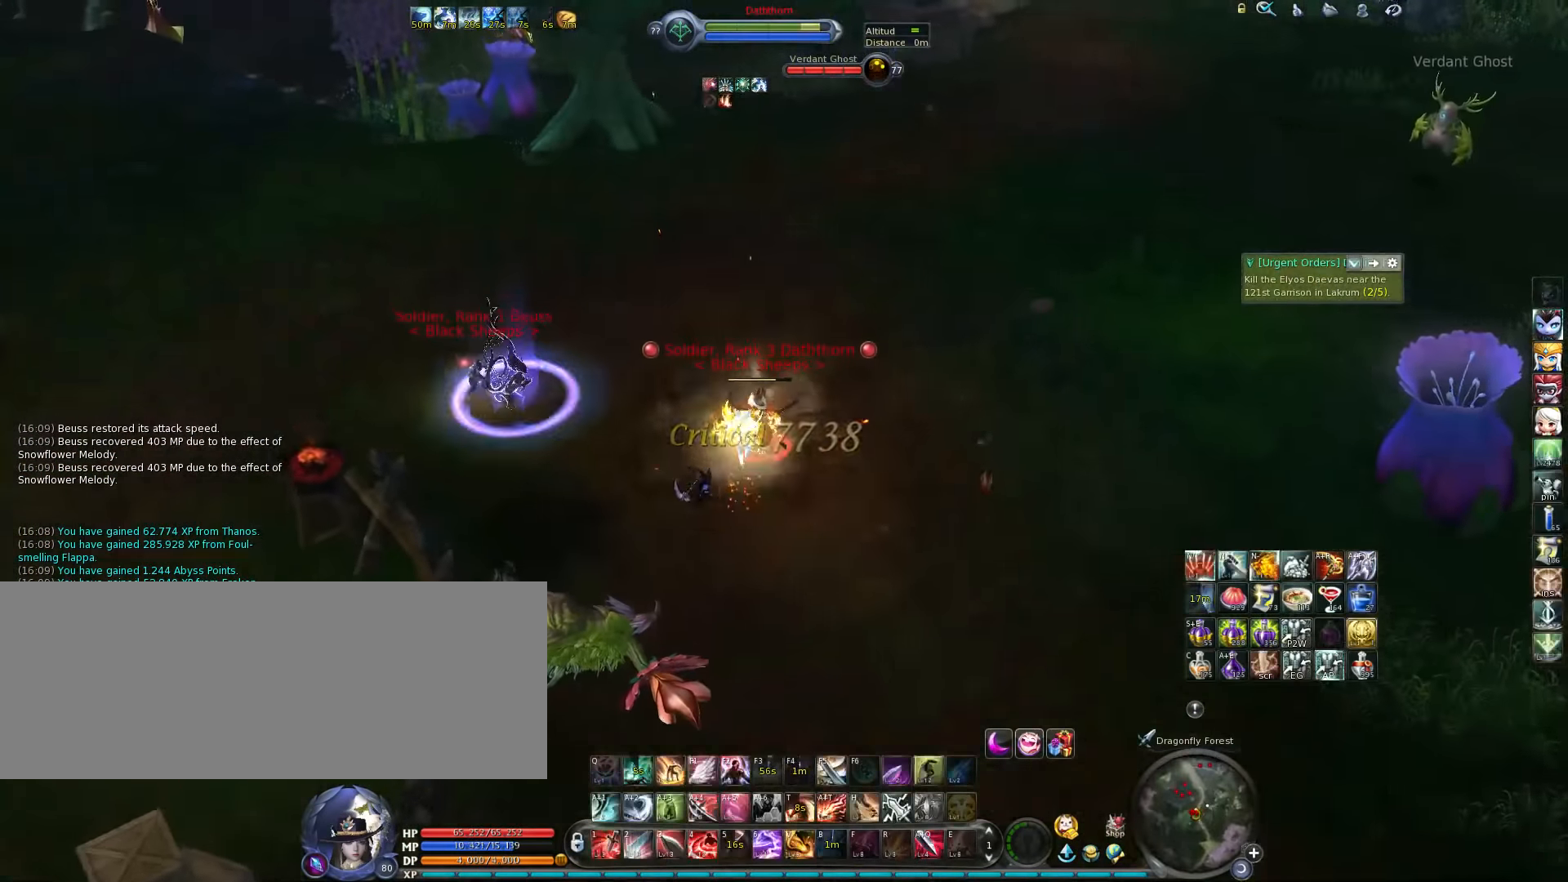
{"keys": [], "events": [[33, "6", "down"], [66, "6", "up"], [133, "6", "down"], [200, "6", "up"]]}
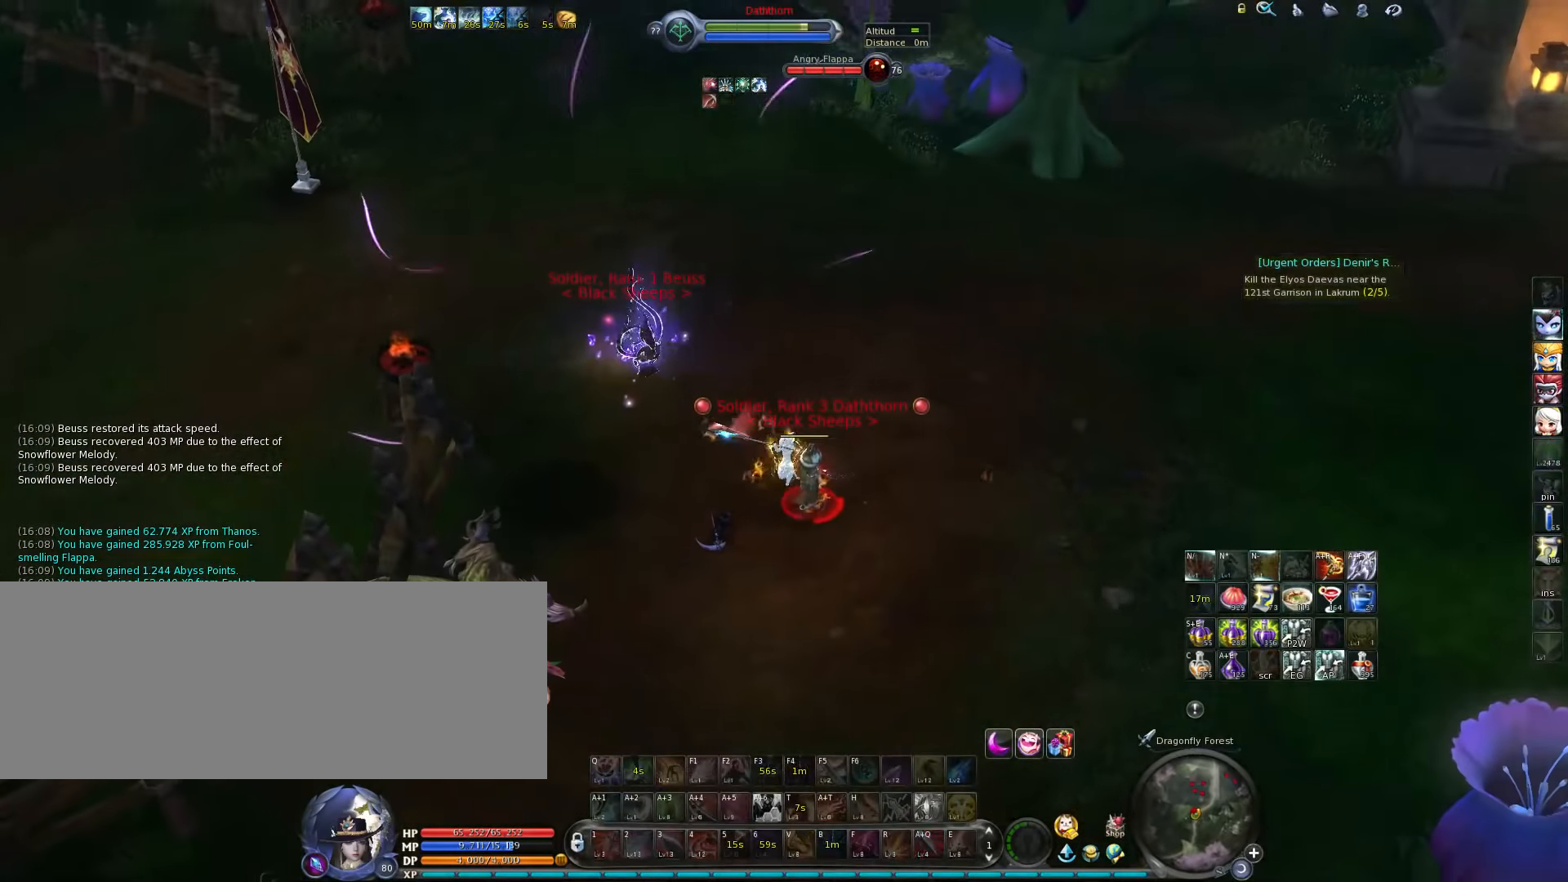
{"keys": [], "events": [[133, "1", "down"], [233, "1", "up"], [266, "1", "down"], [333, "1", "up"], [400, "1", "down"], [466, "1", "up"]]}
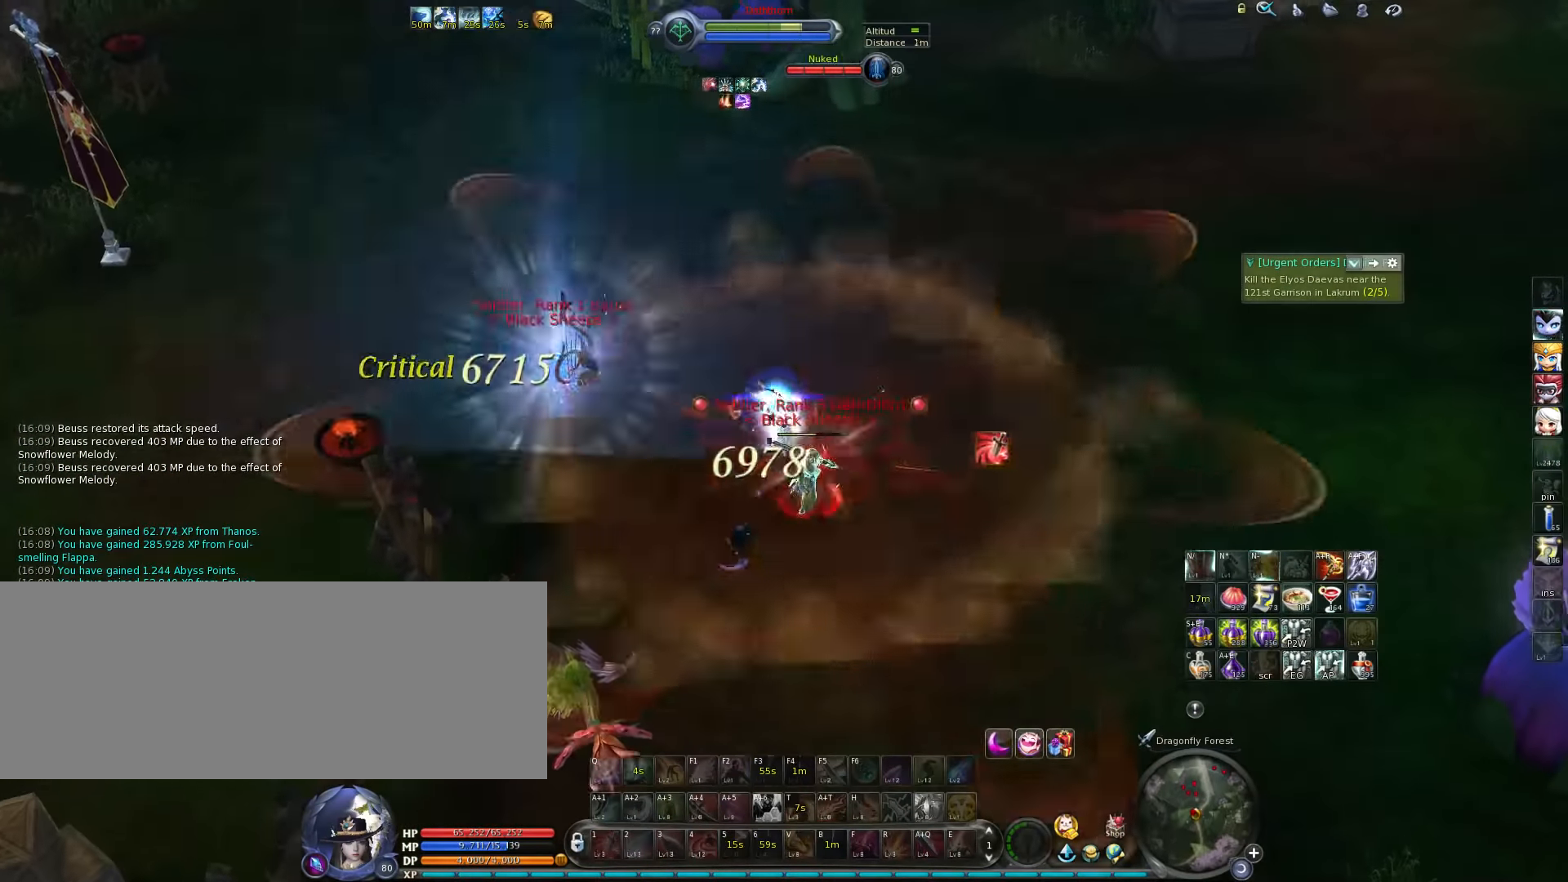
{"keys": [], "events": [[33, "1", "down"], [83, "1", "up"], [150, "1", "down"], [216, "1", "up"], [283, "1", "down"], [350, "1", "up"], [383, "1", "down"], [450, "1", "up"]]}
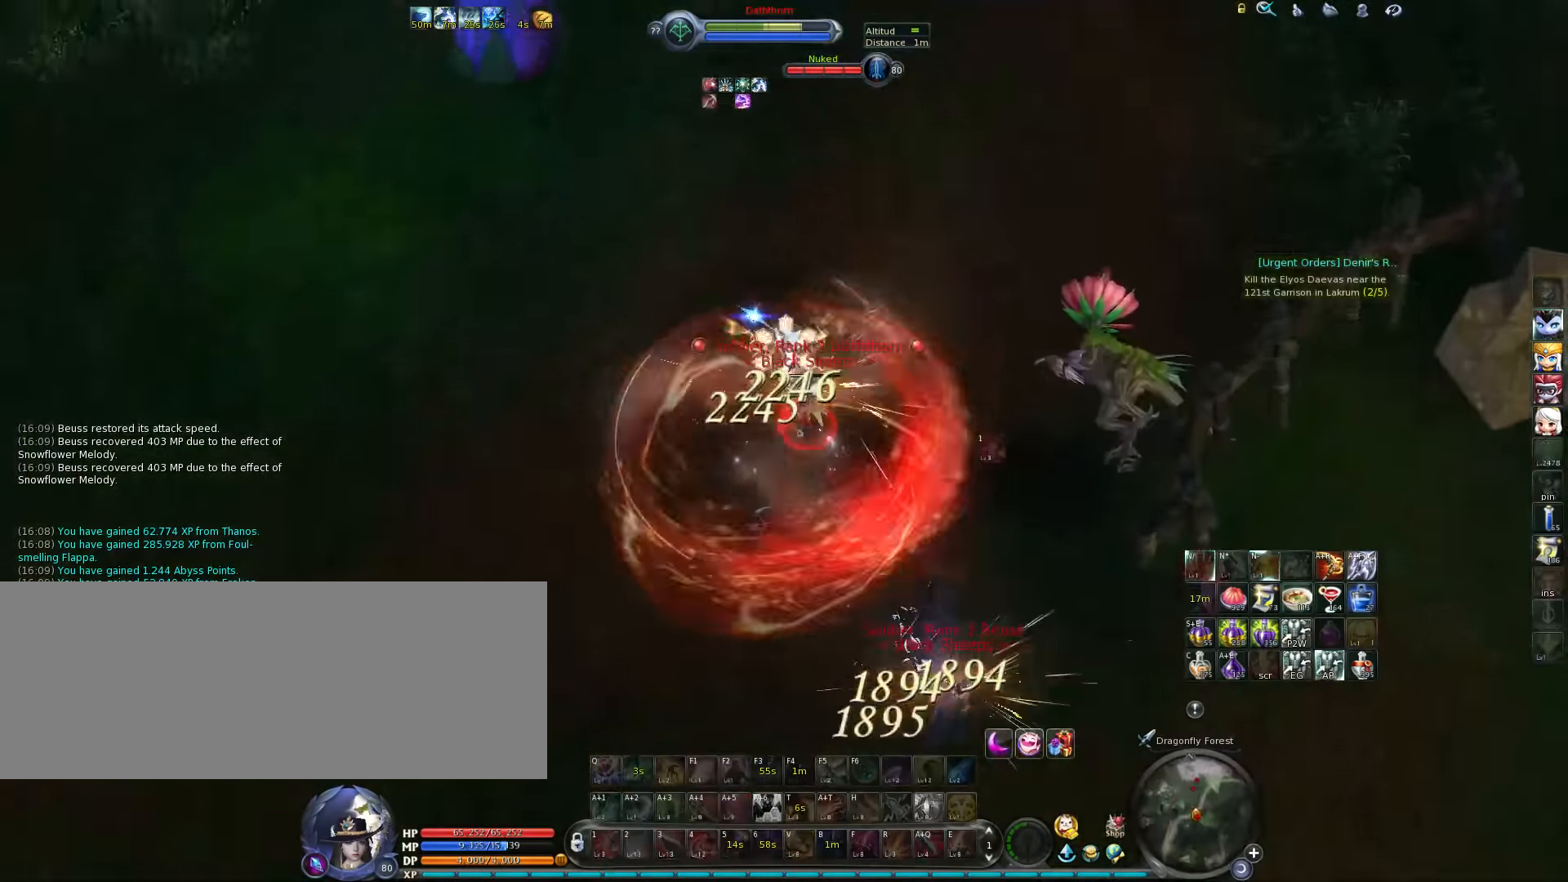
{"keys": [], "events": [[16, "1", "down"], [83, "1", "up"], [166, "1", "down"], [233, "1", "up"], [266, "1", "down"], [333, "1", "up"], [400, "1", "down"], [466, "1", "up"]]}
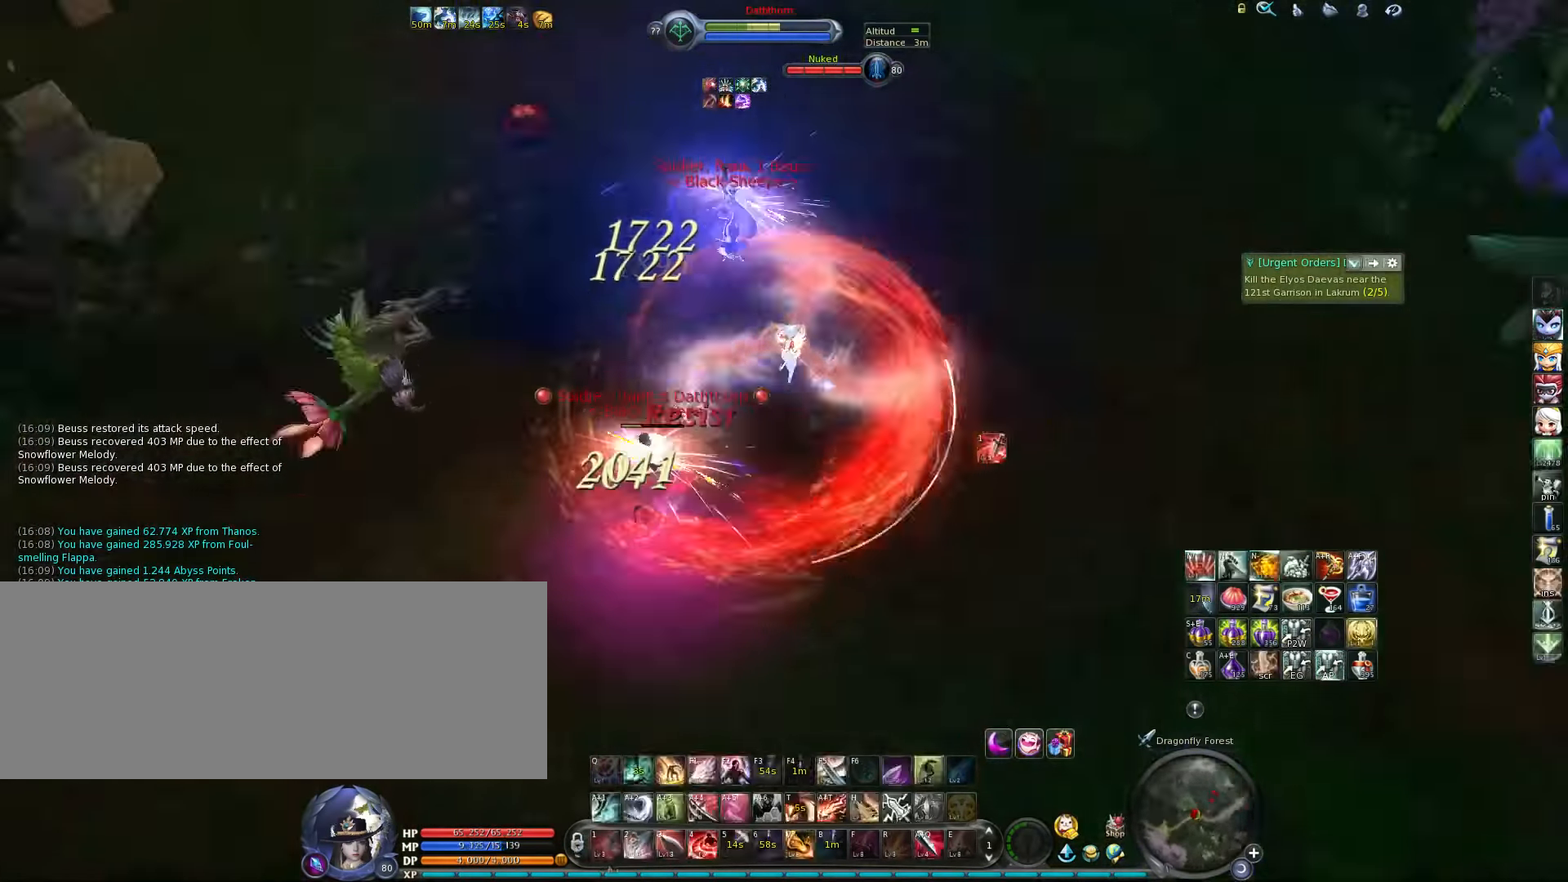
{"keys": ["4"], "events": [[33, "1", "down"], [66, "1", "up"], [133, "1", "down"], [333, "1", "up"], [466, "4", "down"]]}
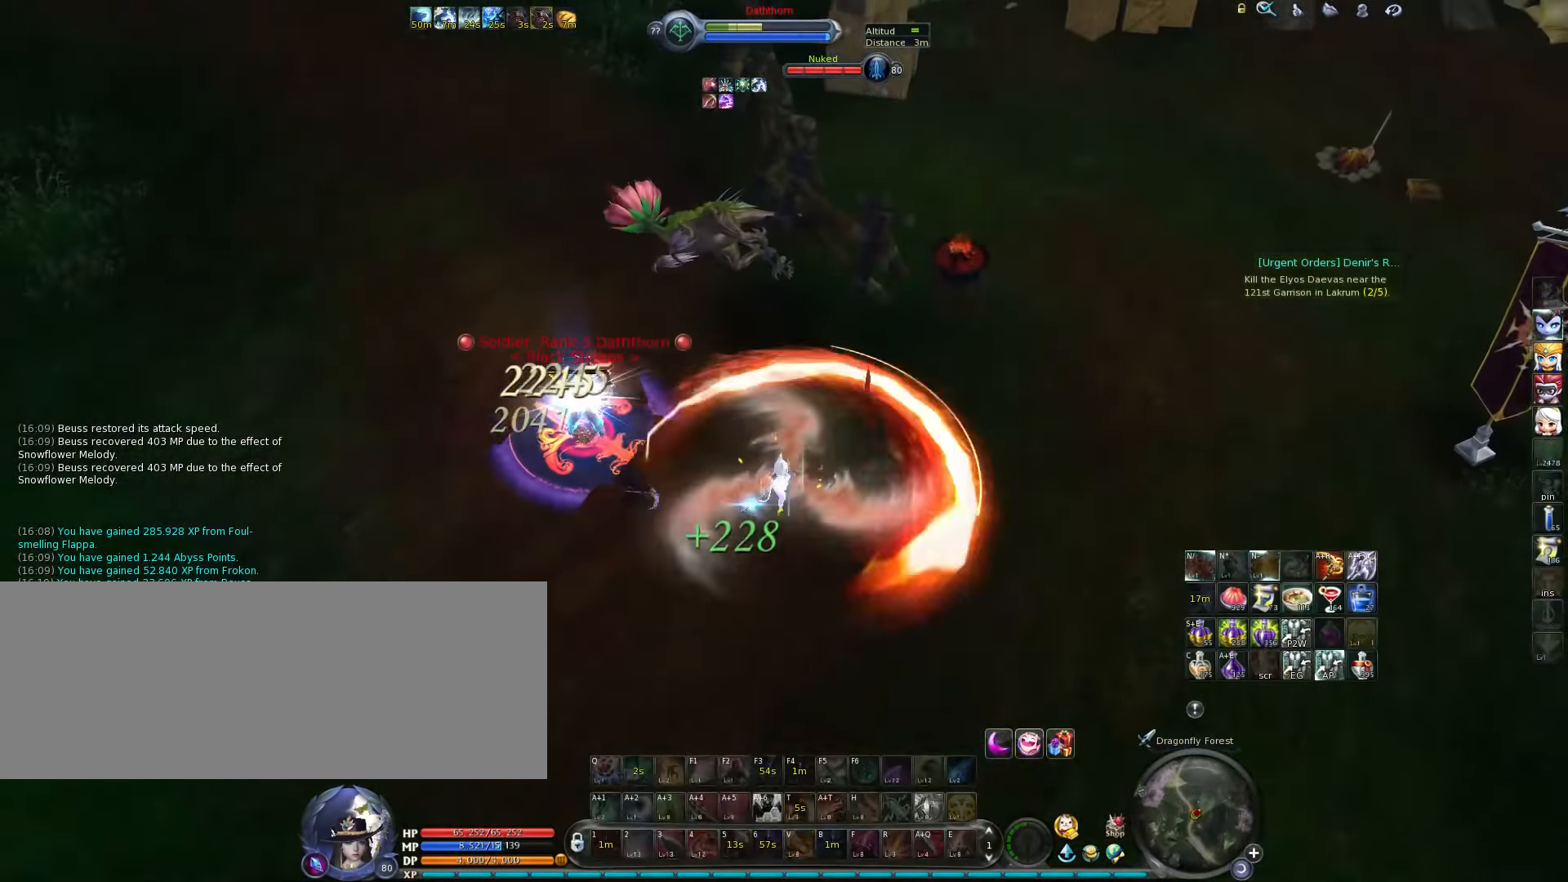
{"keys": ["4"], "events": [[66, "4", "up"], [116, "4", "down"], [183, "4", "up"], [250, "4", "down"], [317, "4", "up"], [350, "4", "down"], [417, "4", "up"], [483, "4", "down"]]}
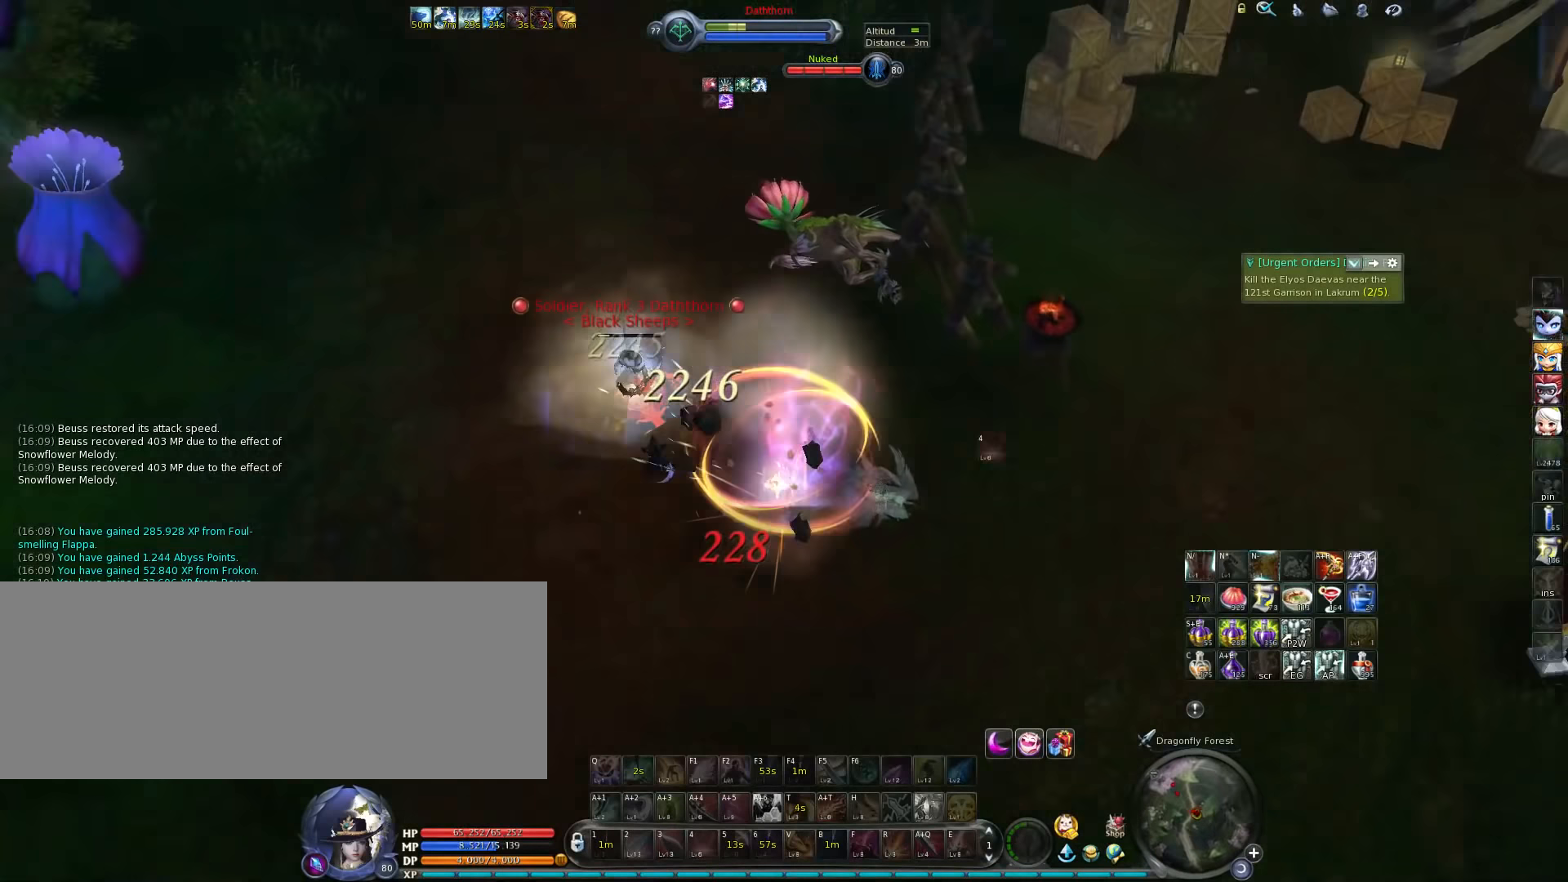
{"keys": ["4"], "events": [[50, "4", "up"], [133, "4", "down"], [167, "4", "up"], [233, "4", "down"], [300, "4", "up"], [367, "4", "down"], [433, "4", "up"], [467, "4", "down"]]}
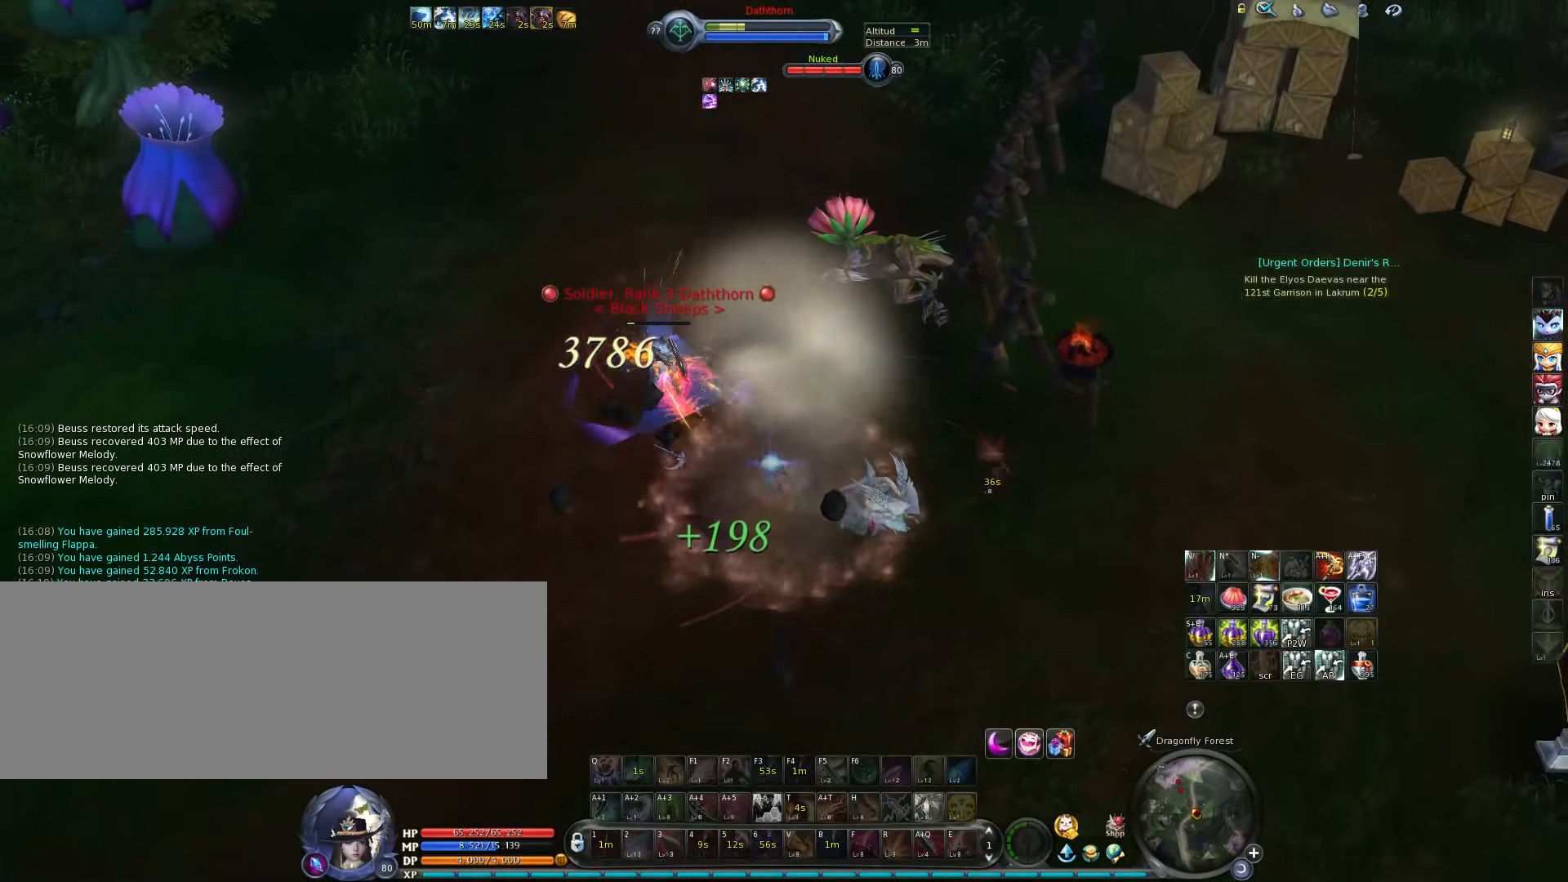
{"keys": [], "events": [[167, "4", "up"], [233, "4", "down"], [300, "4", "up"]]}
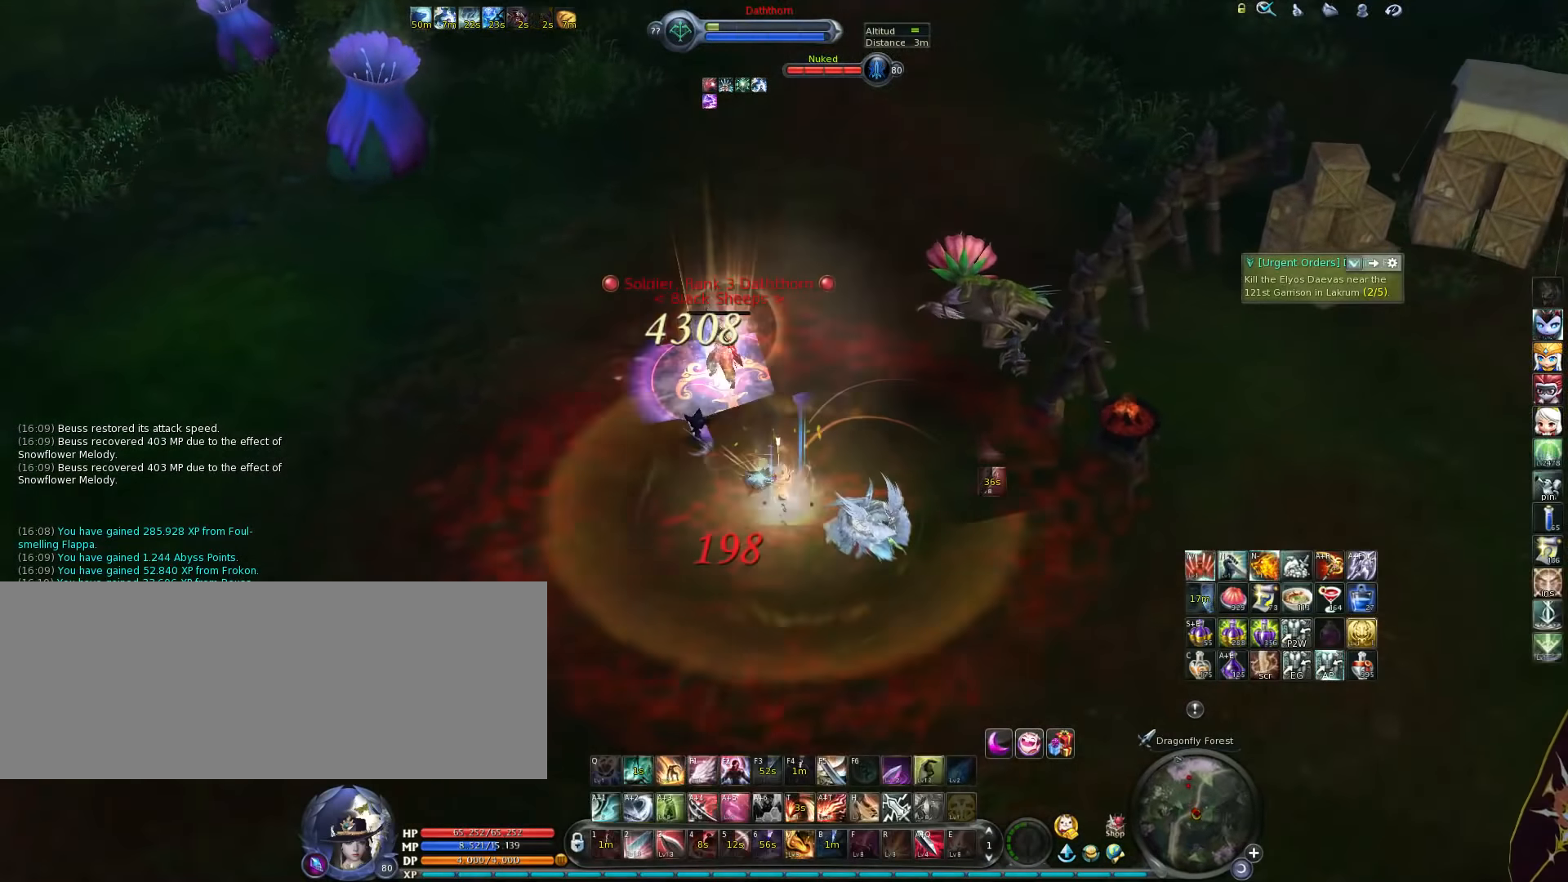
{"keys": [], "events": [[233, "x", "down"], [300, "x", "up"]]}
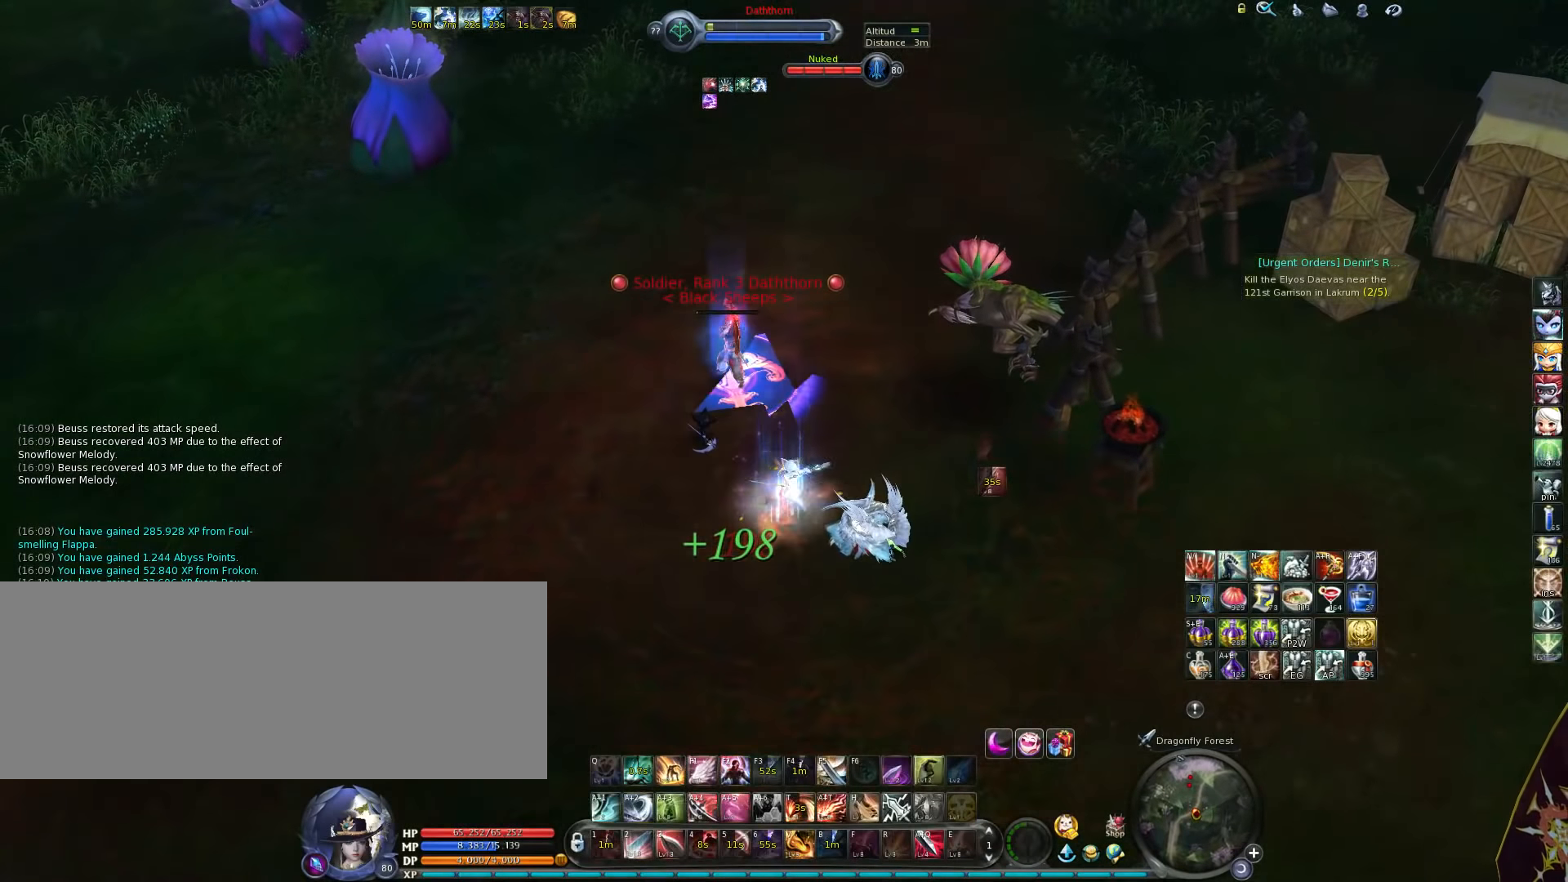
{"keys": ["w"], "events": [[233, "w", "down"], [333, "z", "down"], [433, "z", "up"]]}
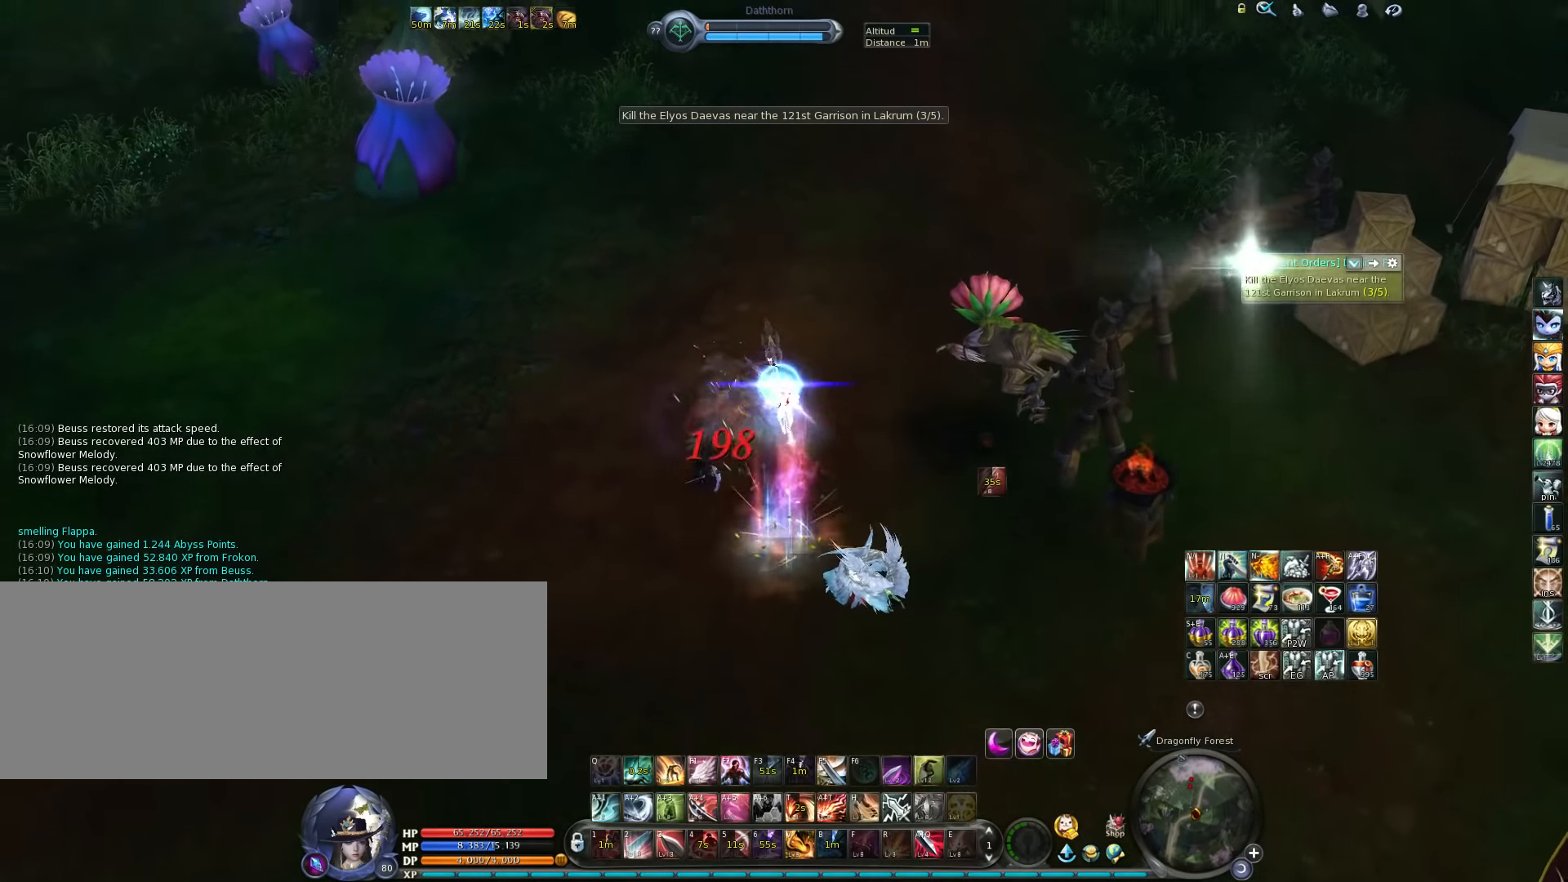
{"keys": ["w"], "events": [[200, "space", "down"], [317, "space", "up"]]}
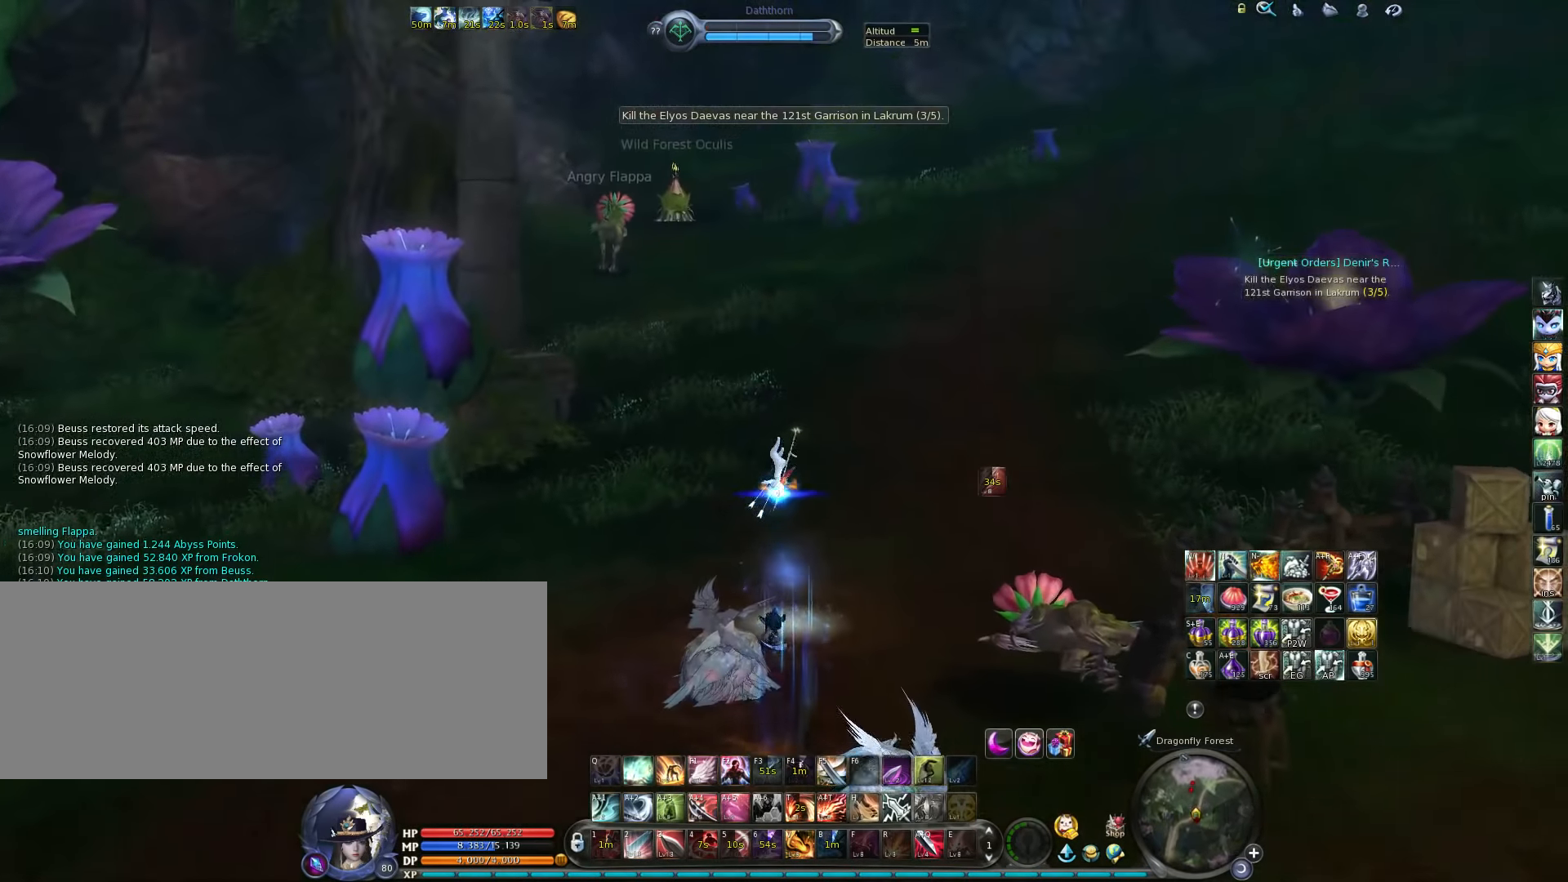
{"keys": ["w"], "events": []}
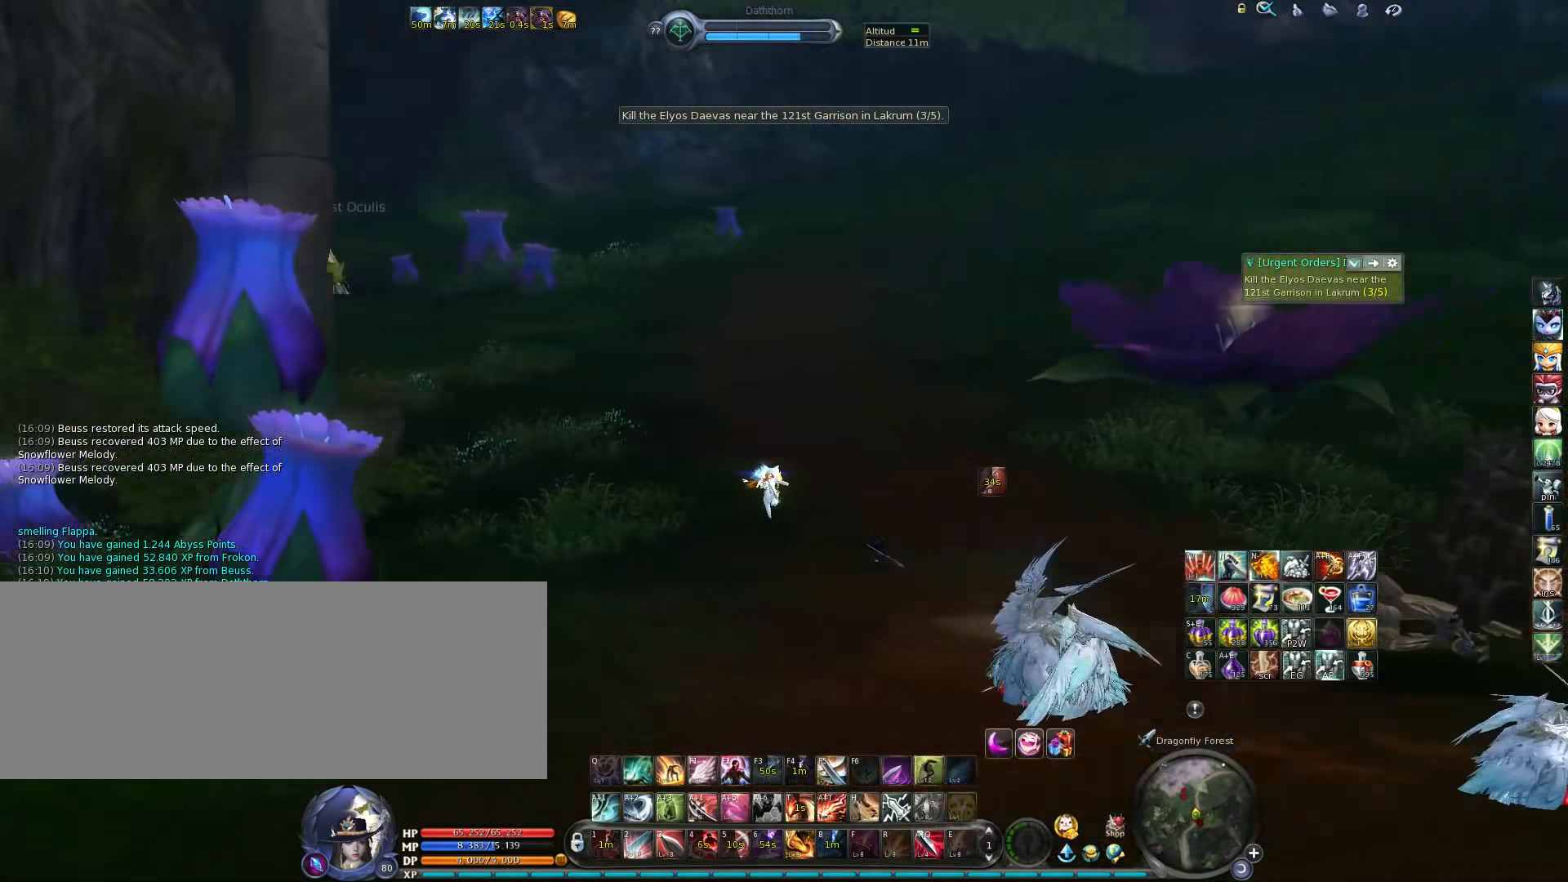
{"keys": ["w"], "events": []}
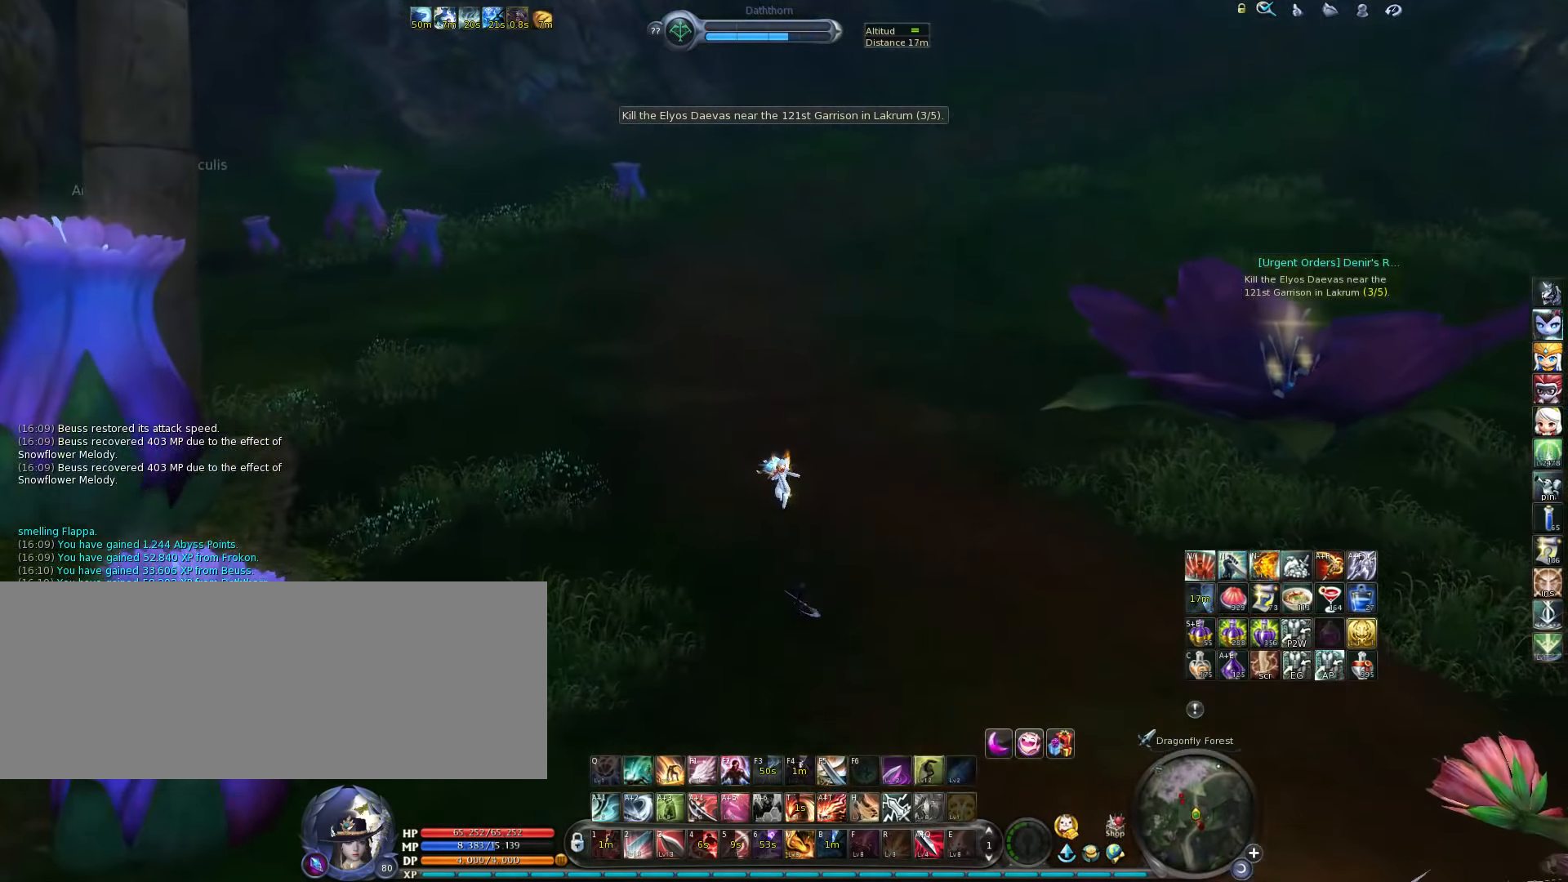
{"keys": ["space", "w"], "events": [[467, "space", "down"]]}
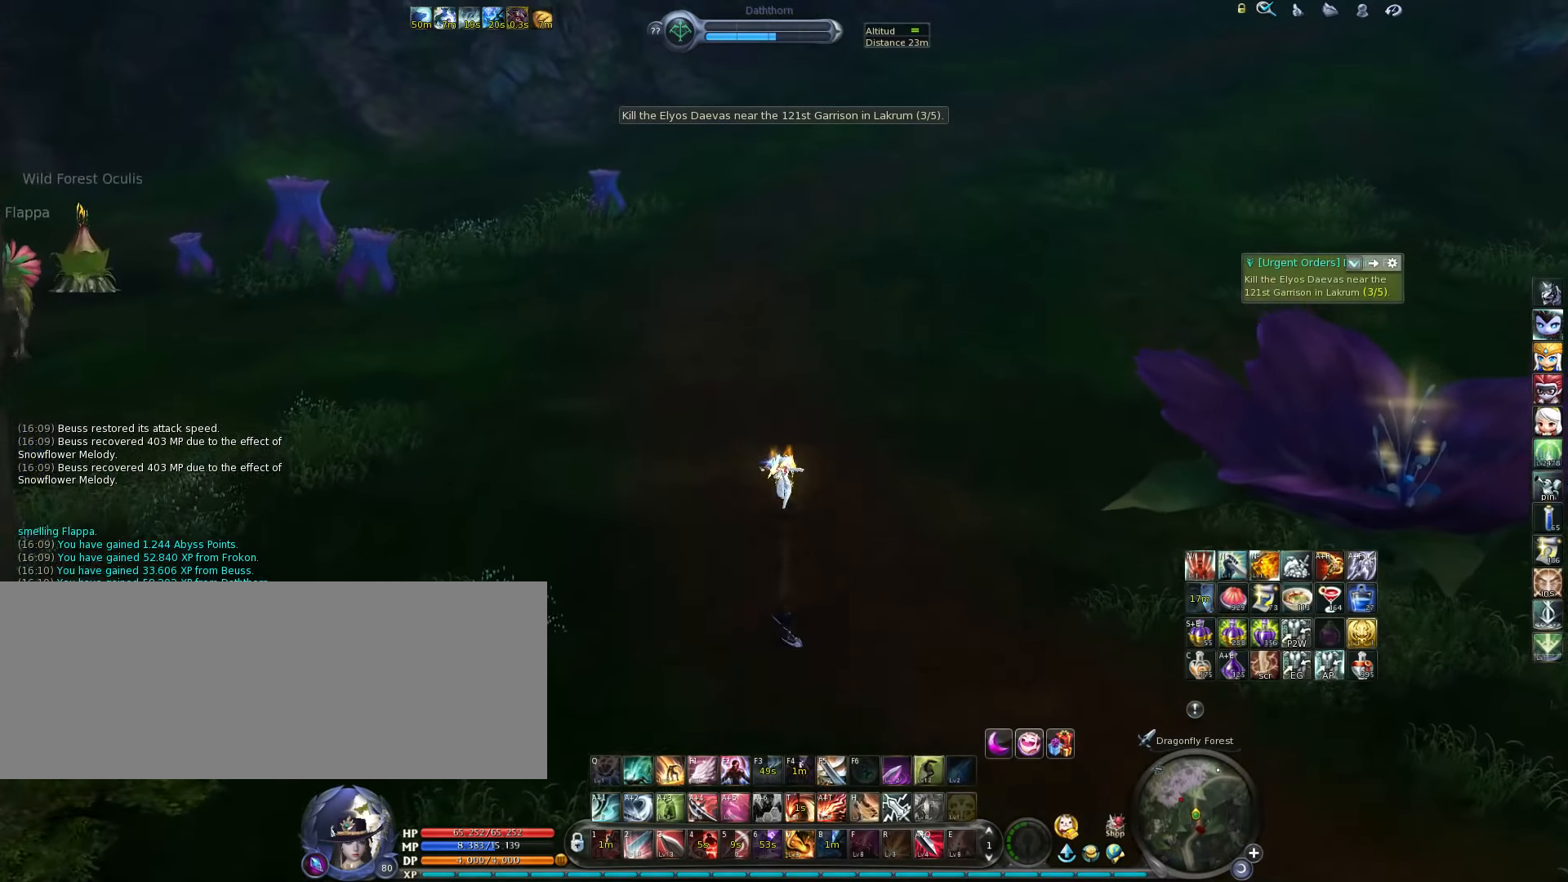
{"keys": [], "events": [[100, "space", "up"], [183, "w", "up"]]}
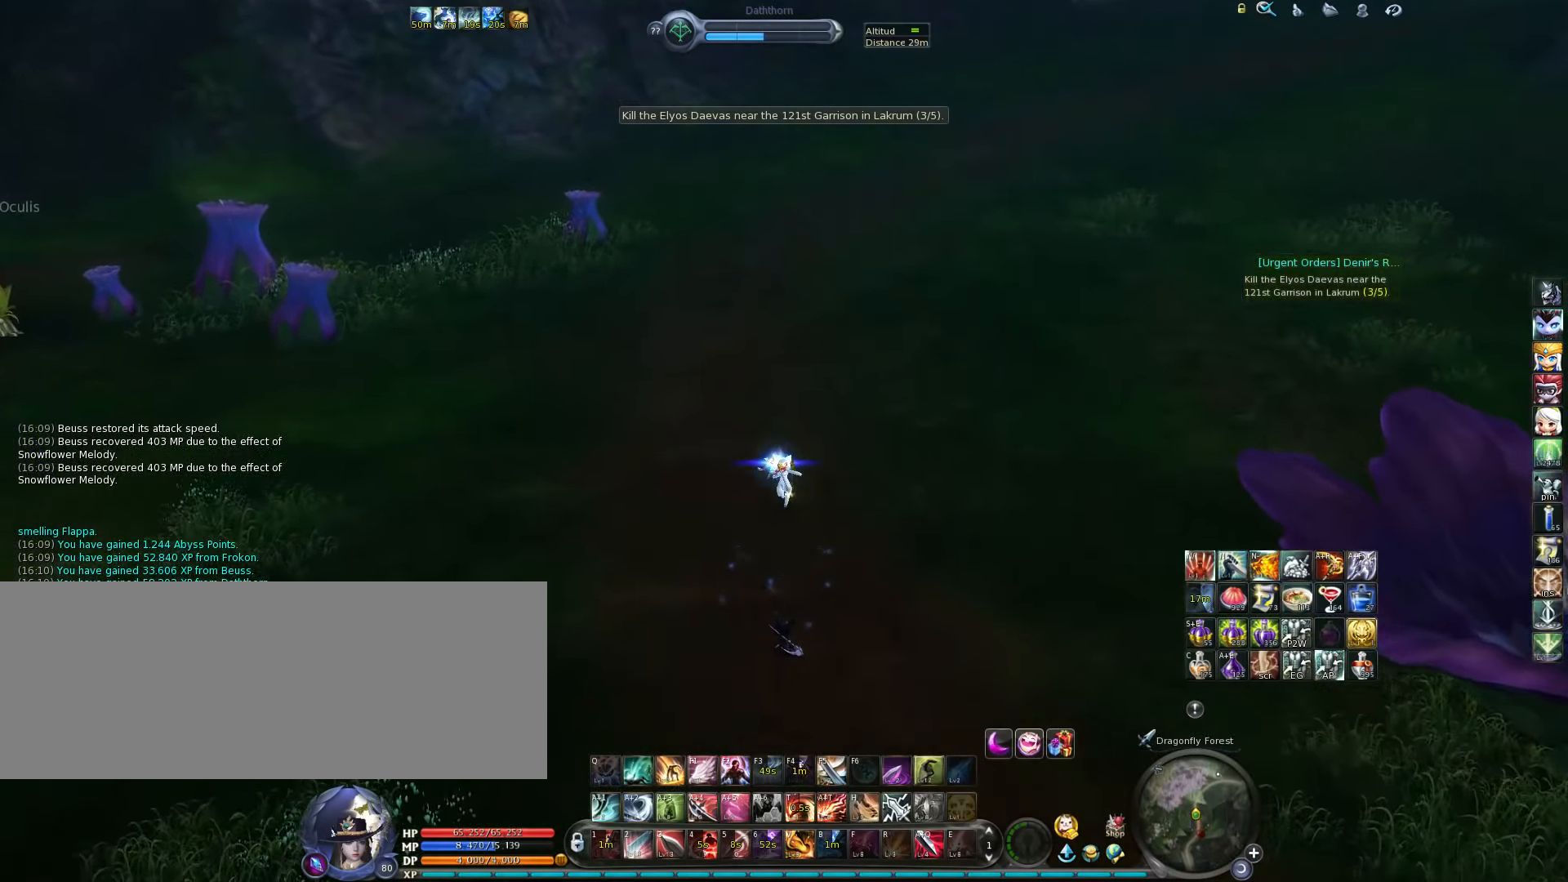
{"keys": [], "events": [[83, "d", "down"], [183, "d", "up"]]}